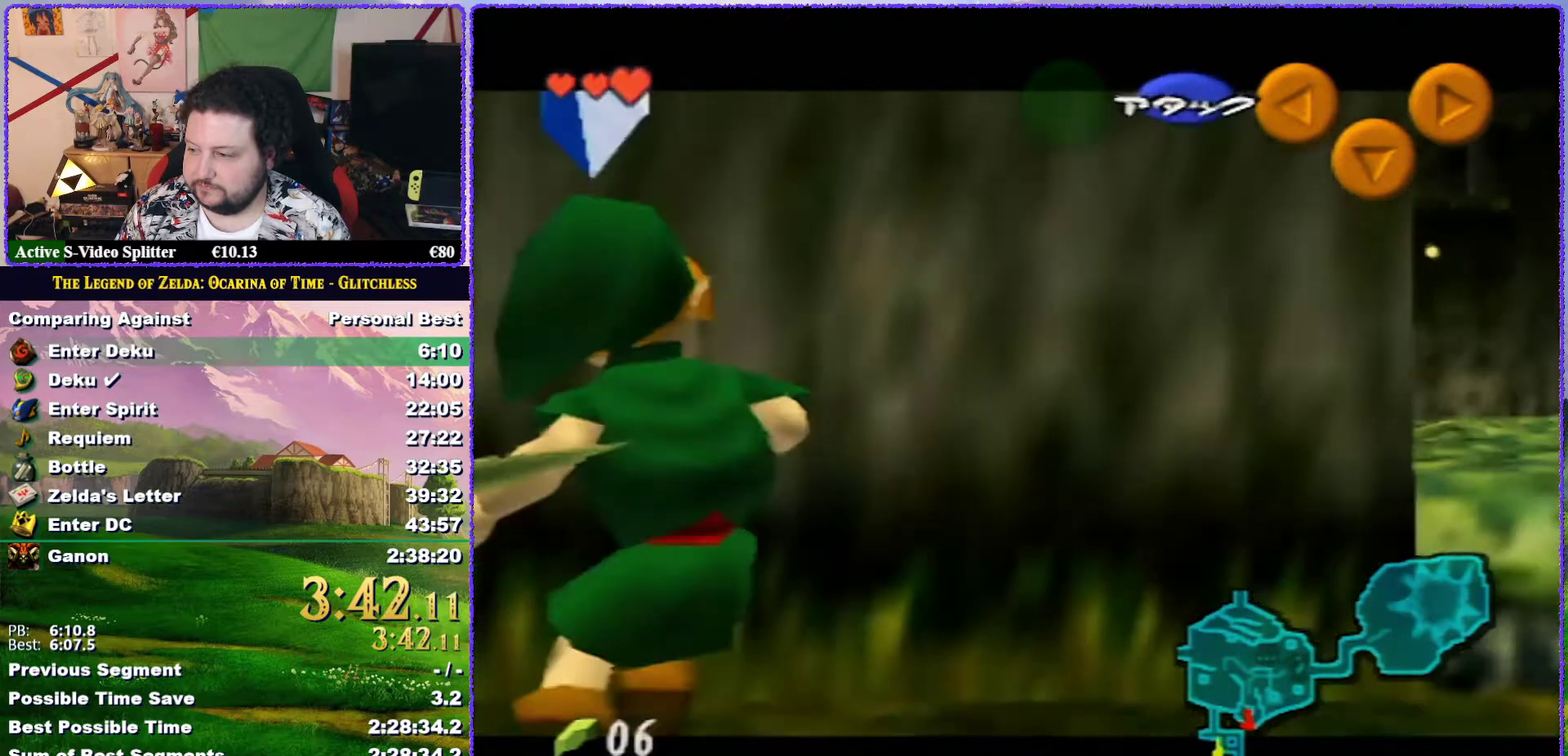
Gameplay with a controller (Nintendo layout); each line is a JSON object with the inputs held at the frame after it. "events" lists button and stick changes between this image and that frame as [ms after this image, input, new state], when the widget could be followed in between. Not read: L3 R3.
{"buttons": ["Z"], "left_stick": "right", "events": [[17, "A", "up"], [317, "A", "down"], [450, "A", "up"]]}
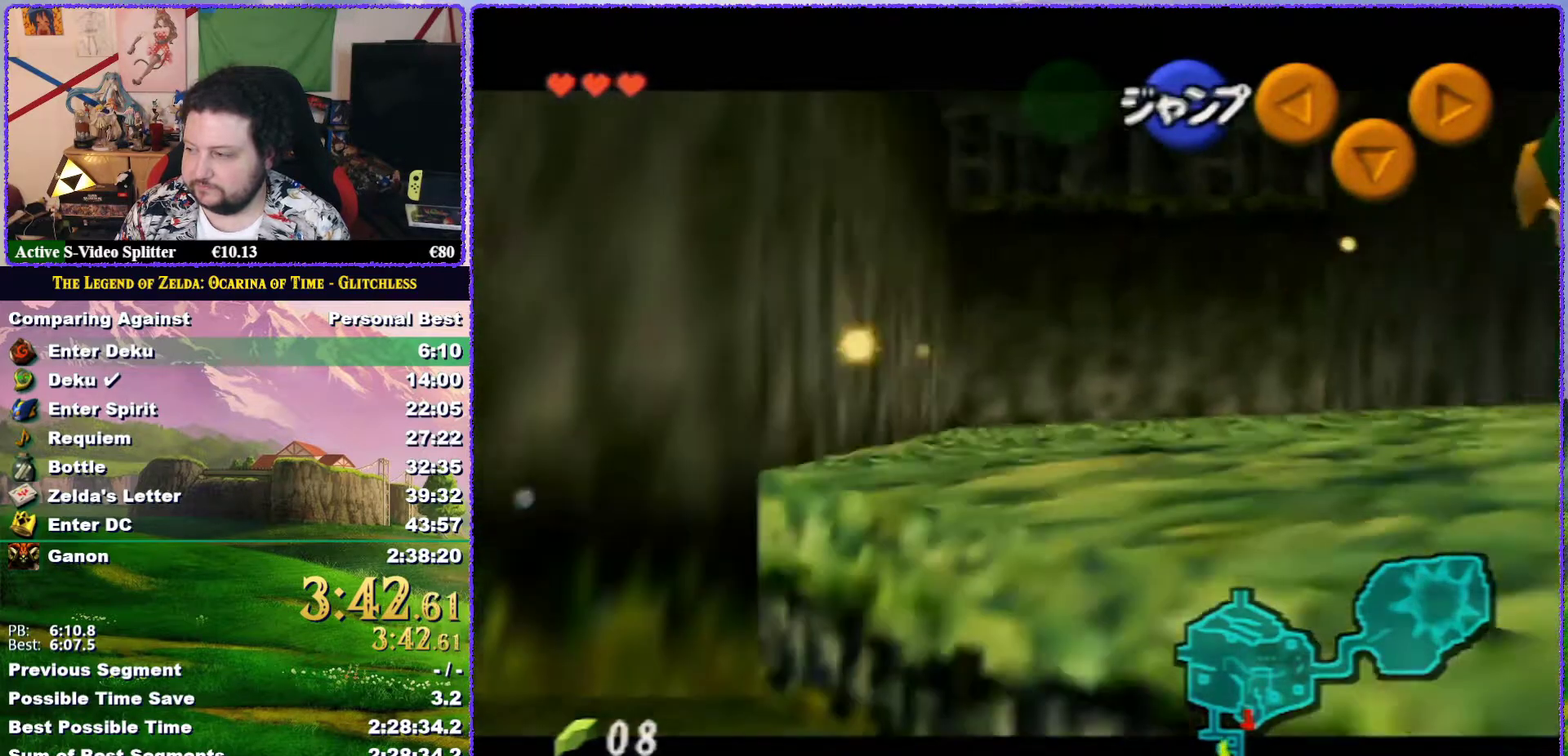
{"buttons": ["Z"], "left_stick": "right", "events": [[150, "A", "down"], [283, "A", "up"]]}
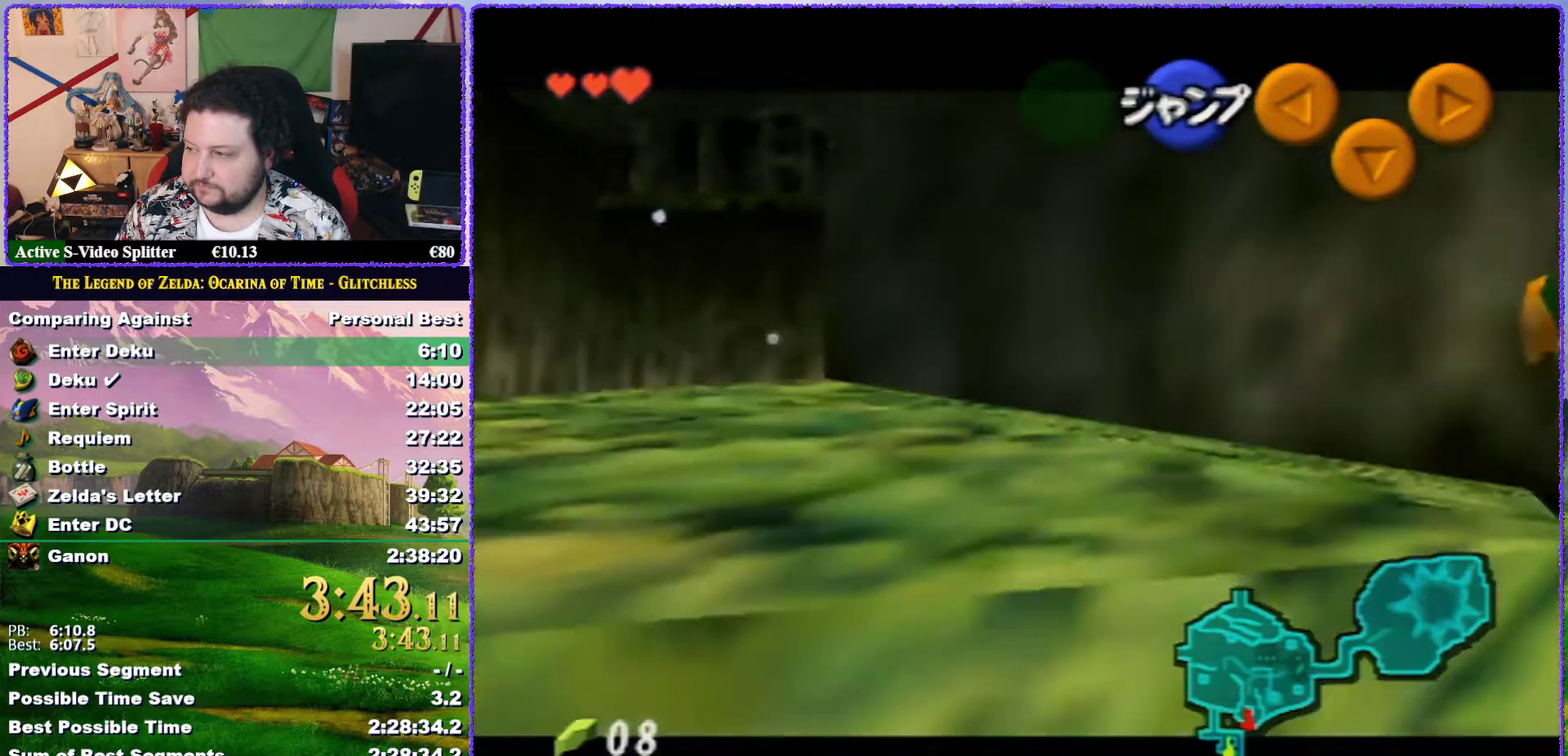
{"buttons": ["A", "Z"], "left_stick": "right", "events": [[33, "A", "down"], [183, "A", "up"], [400, "A", "down"]]}
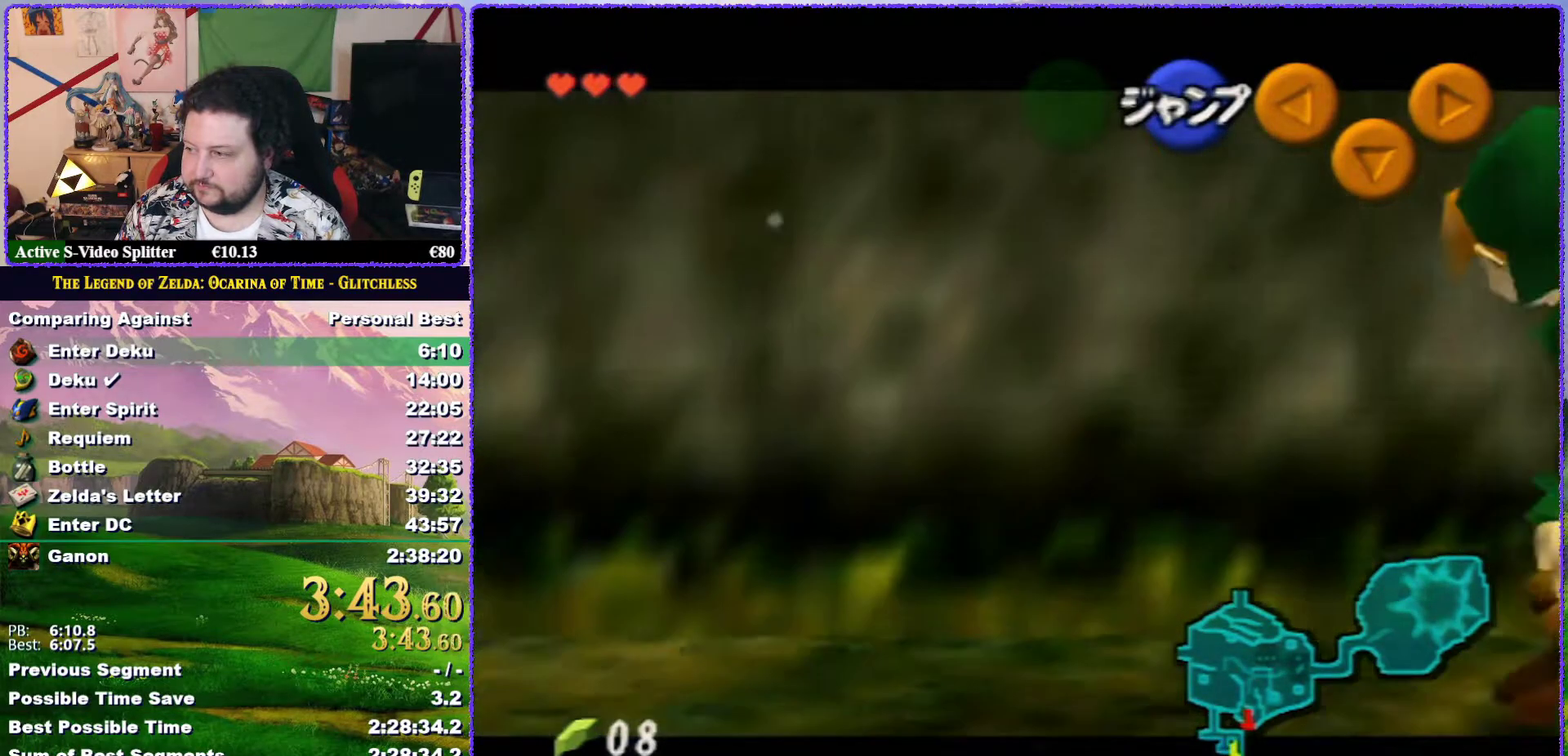
{"buttons": ["Z"], "left_stick": "down", "events": [[33, "A", "up"], [117, "left_stick", "down"]]}
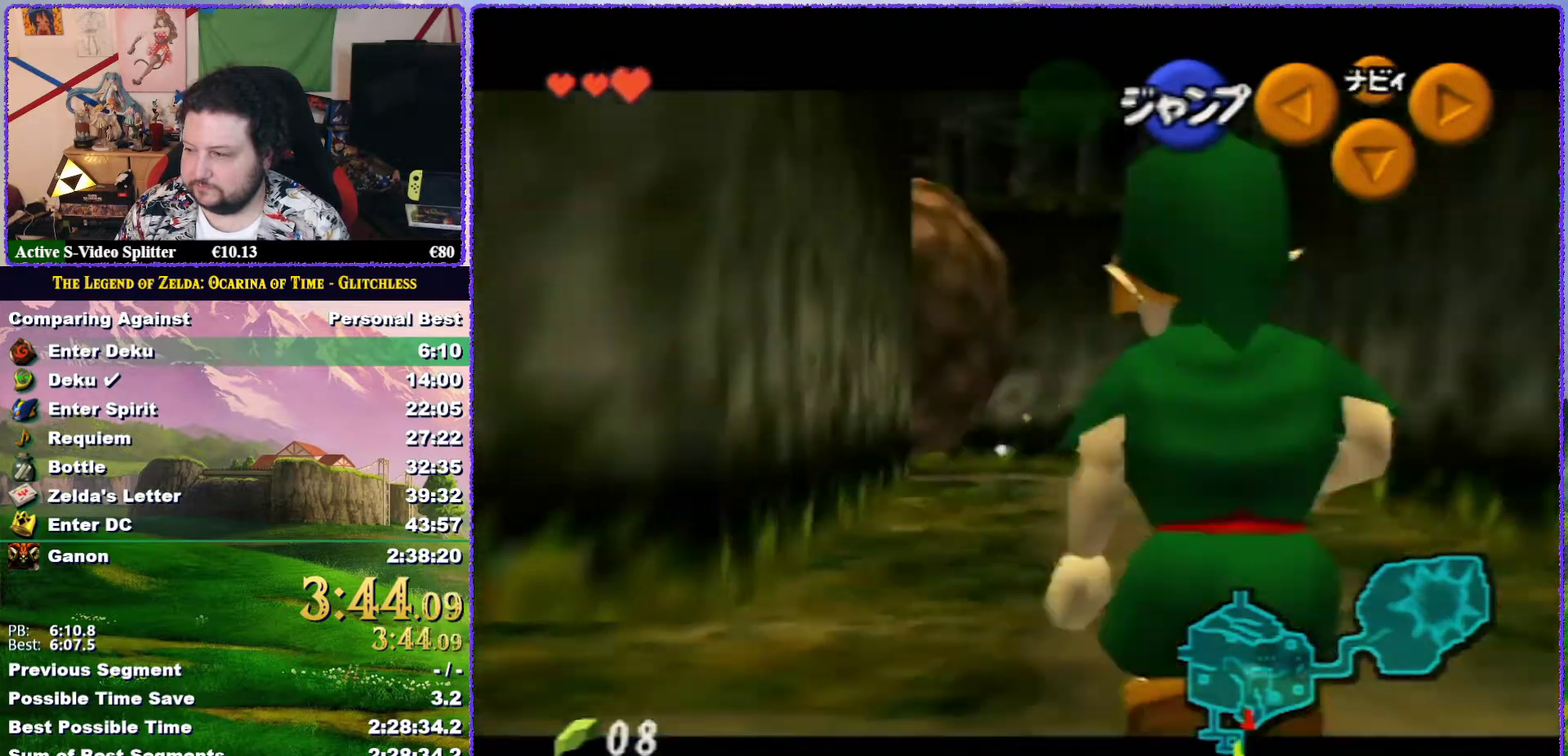
{"buttons": ["Z"], "left_stick": "down", "events": []}
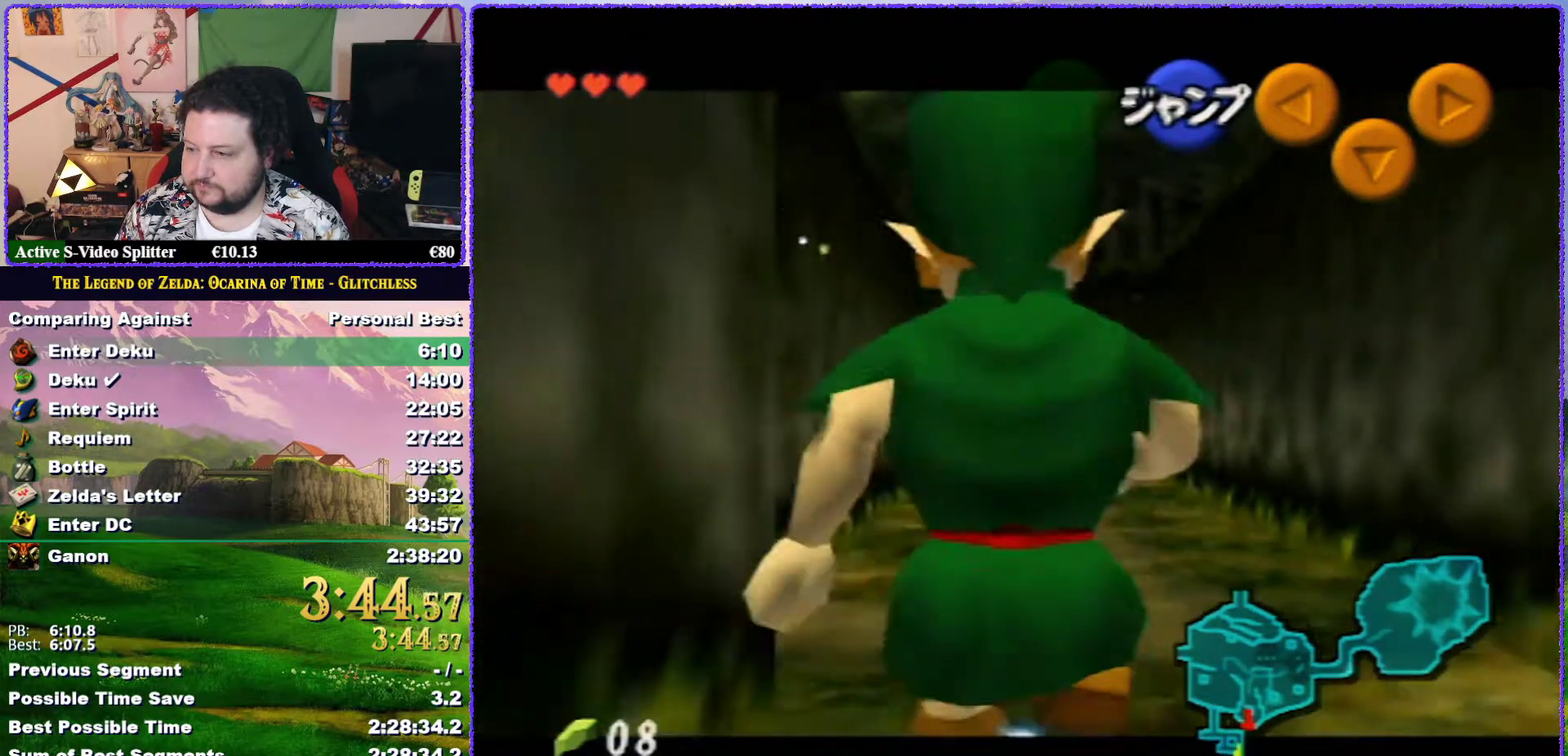
{"buttons": ["Z"], "left_stick": "down", "events": []}
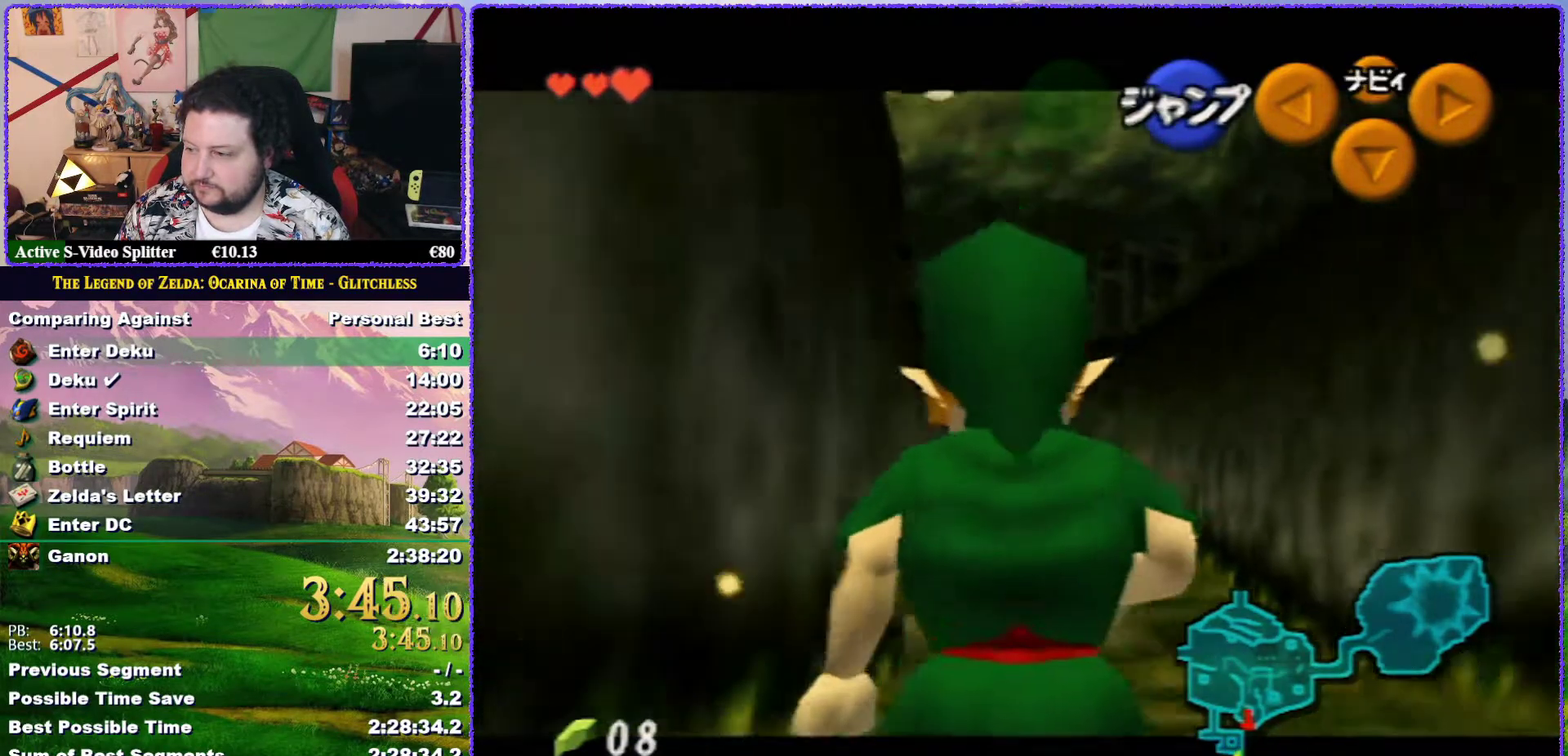
{"buttons": [], "left_stick": "down", "events": [[383, "Z", "up"]]}
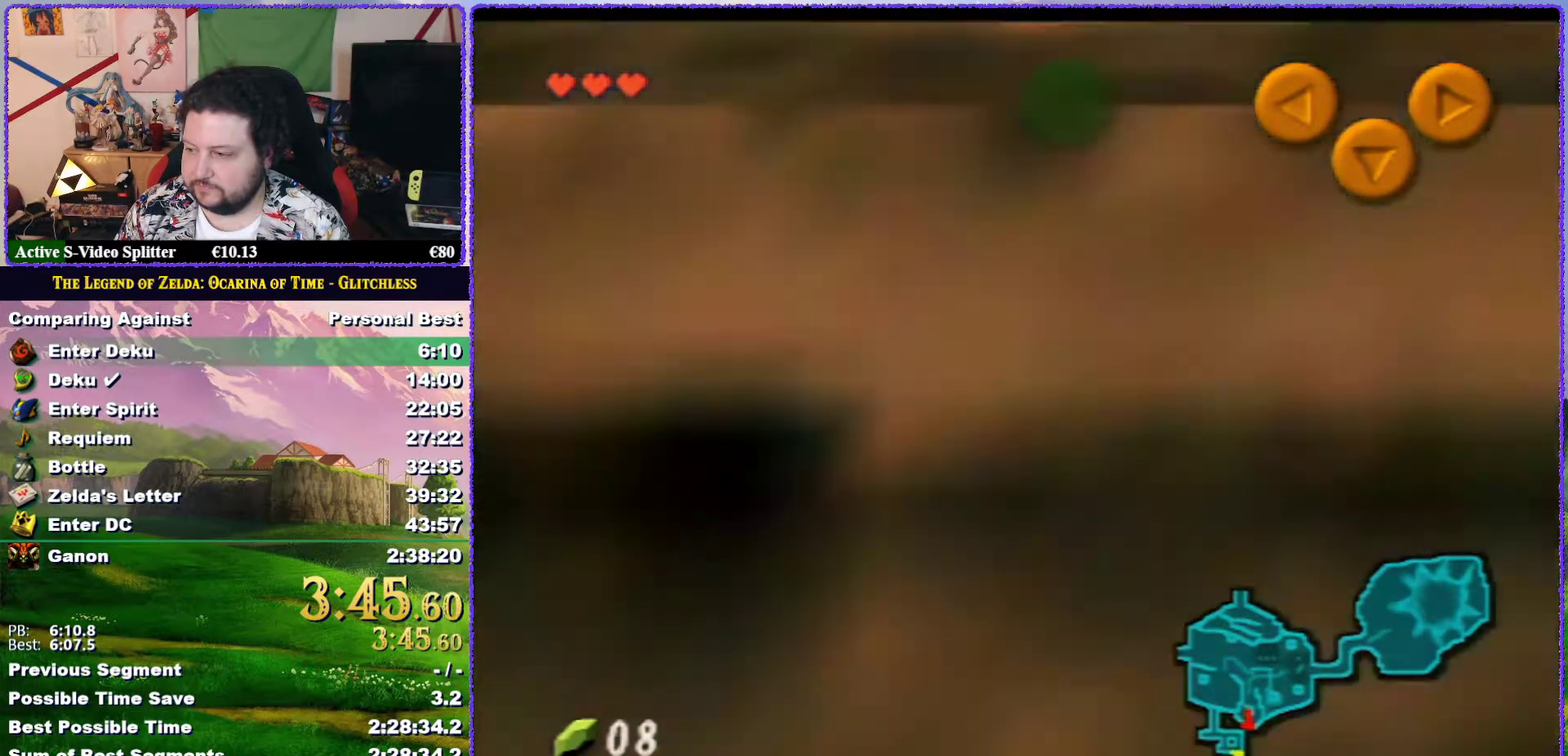
{"buttons": [], "left_stick": "down", "events": [[283, "A", "down"], [350, "A", "up"], [400, "A", "down"], [500, "A", "up"]]}
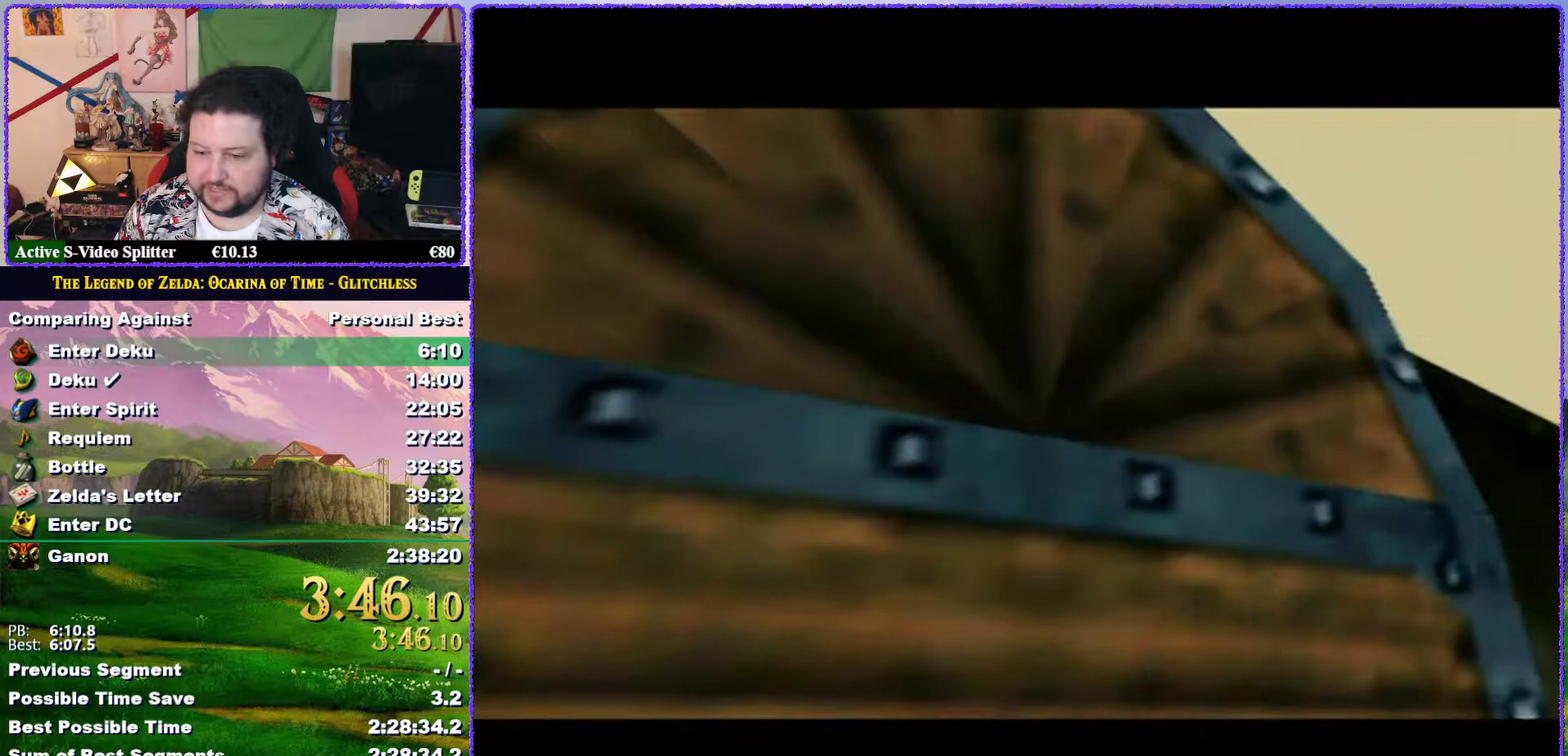
{"buttons": [], "left_stick": "center", "events": [[100, "left_stick", "center"], [150, "A", "down"], [250, "A", "up"]]}
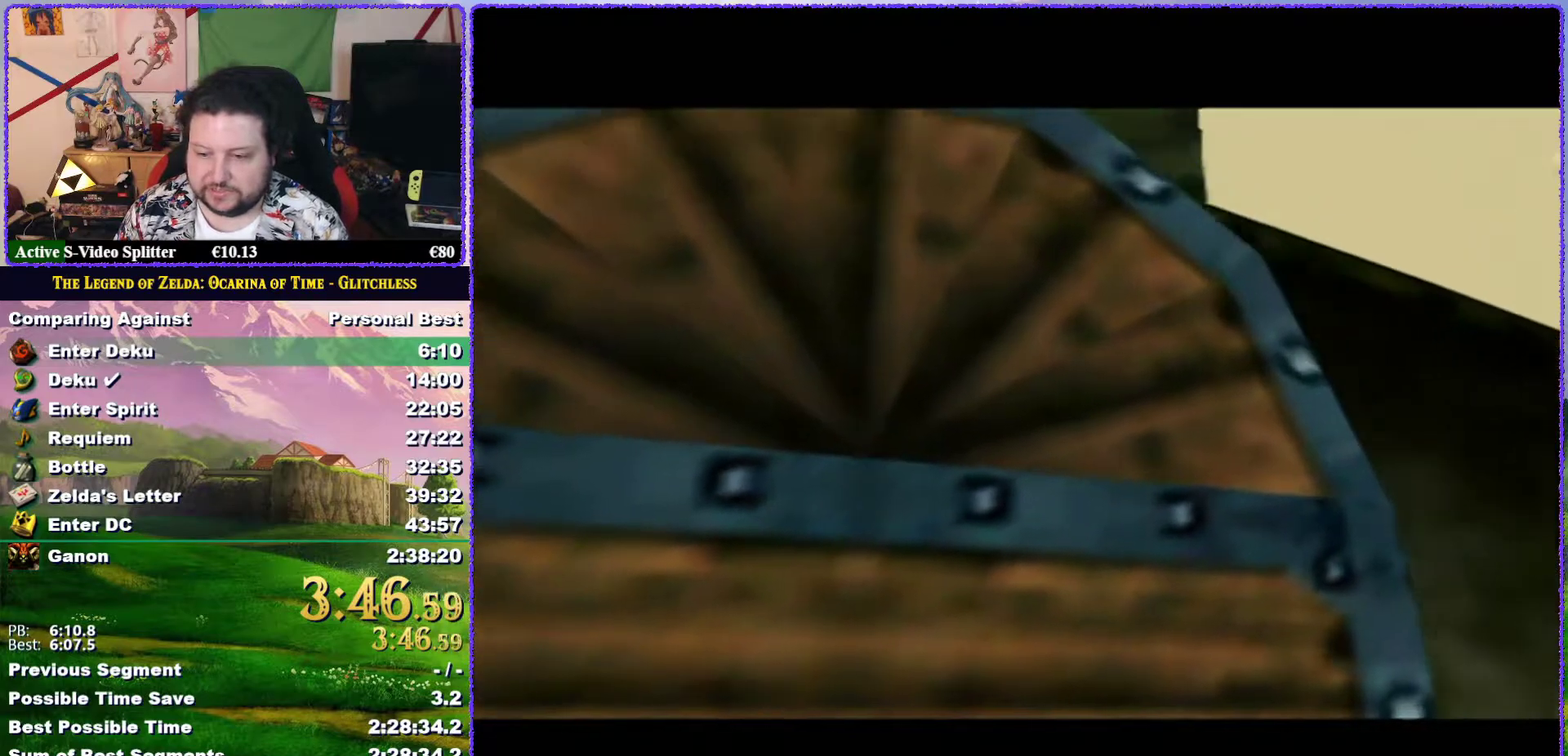
{"buttons": ["B"], "left_stick": "center", "events": [[100, "B", "down"], [250, "A", "down"], [283, "B", "up"], [317, "A", "up"], [350, "B", "down"], [400, "A", "down"], [450, "A", "up"]]}
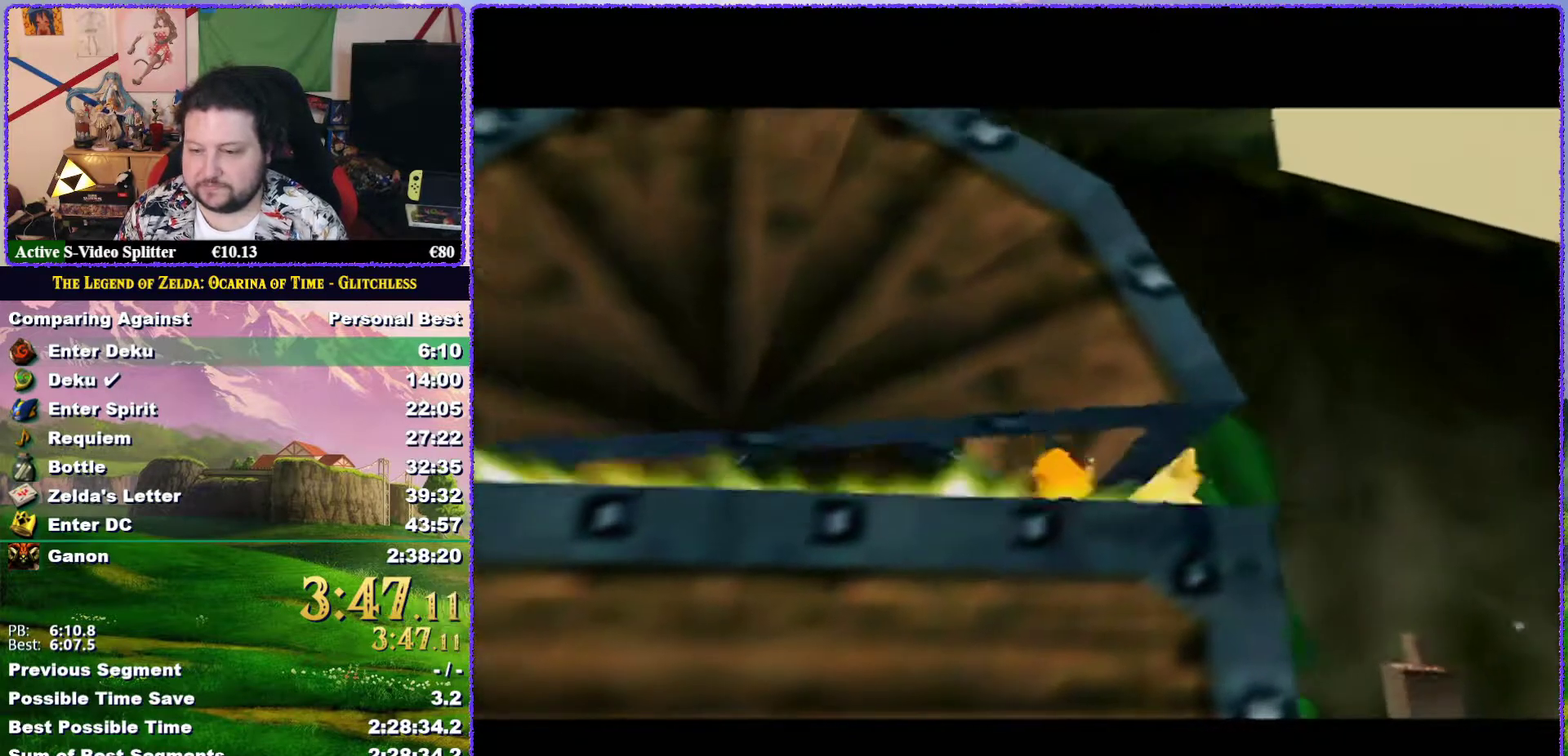
{"buttons": ["A", "B"], "left_stick": "center", "events": [[33, "B", "up"], [67, "A", "down"], [100, "B", "down"], [117, "A", "up"], [150, "B", "up"], [217, "A", "down"], [250, "B", "down"], [283, "A", "up"], [283, "B", "up"], [333, "A", "down"], [367, "B", "down"], [417, "A", "up"], [417, "B", "up"], [500, "A", "down"], [500, "B", "down"]]}
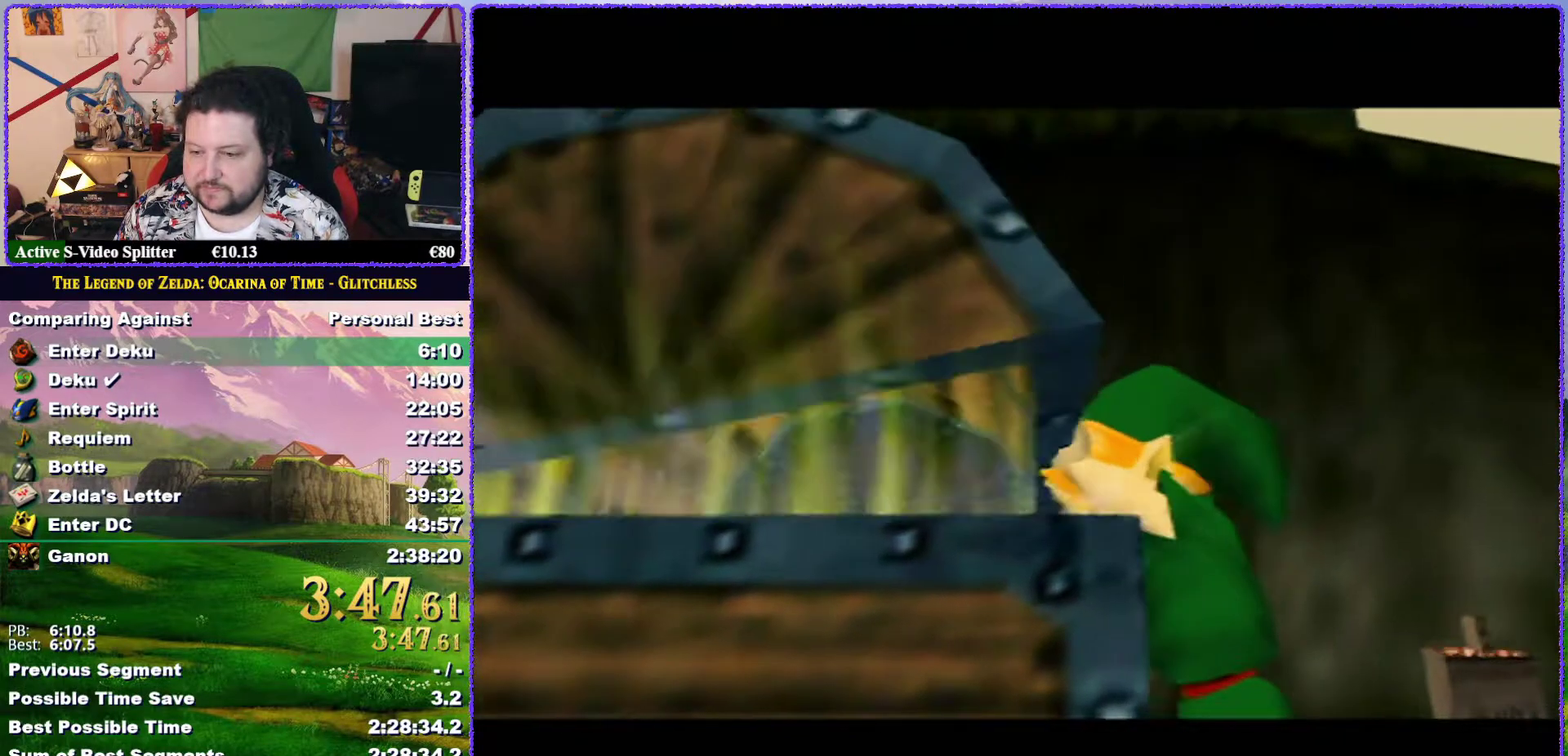
{"buttons": ["A", "B"], "left_stick": "center", "events": [[33, "B", "up"], [100, "A", "up"], [117, "B", "down"], [183, "A", "down"], [183, "B", "up"], [233, "A", "up"], [233, "B", "down"], [300, "A", "down"], [300, "B", "up"], [400, "A", "up"], [400, "B", "down"], [467, "B", "up"], [500, "A", "down"], [500, "B", "down"]]}
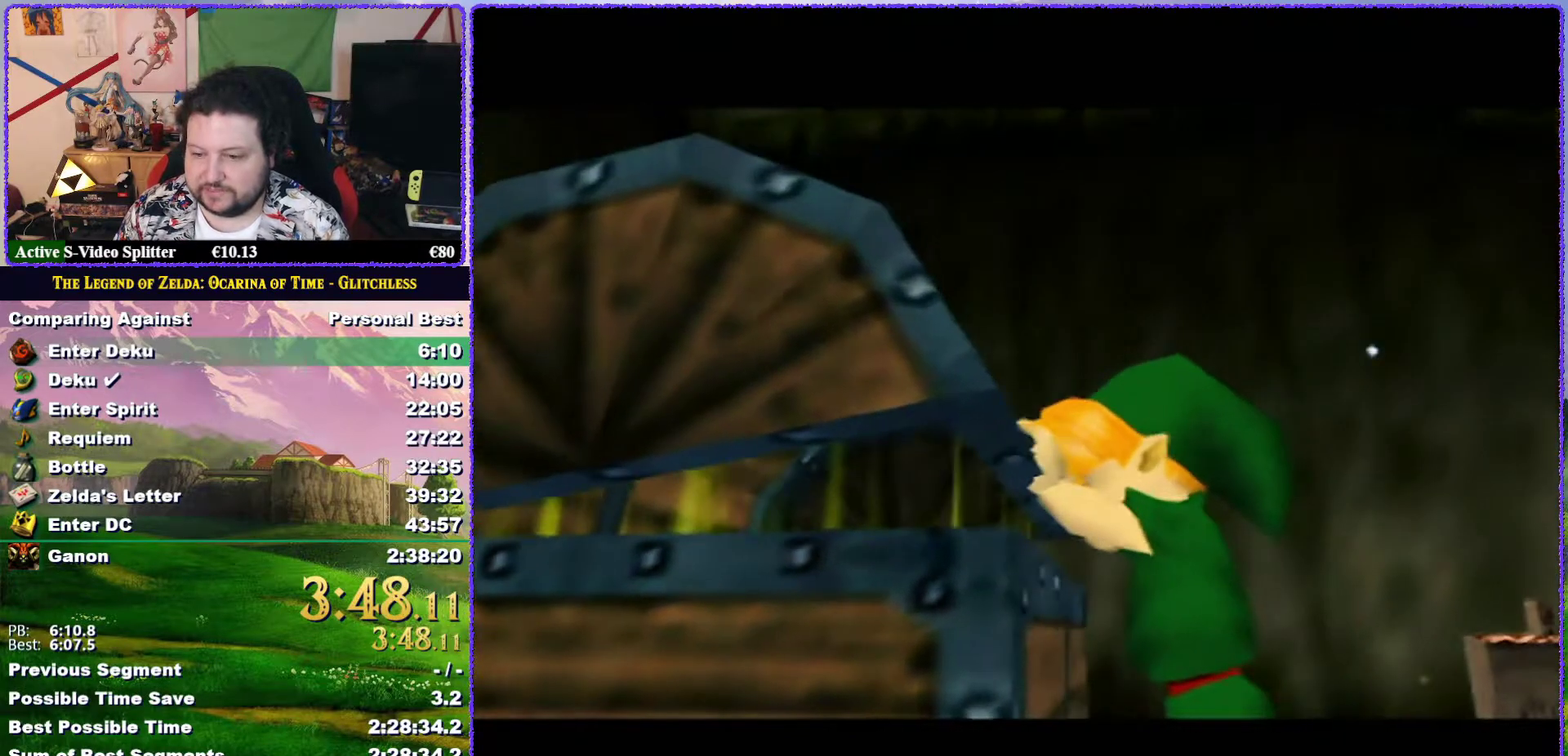
{"buttons": [], "left_stick": "center", "events": [[33, "B", "up"], [67, "A", "up"], [150, "A", "down"], [150, "B", "down"], [200, "B", "up"], [233, "A", "up"], [367, "A", "down"], [400, "B", "down"], [417, "A", "up"], [450, "B", "up"]]}
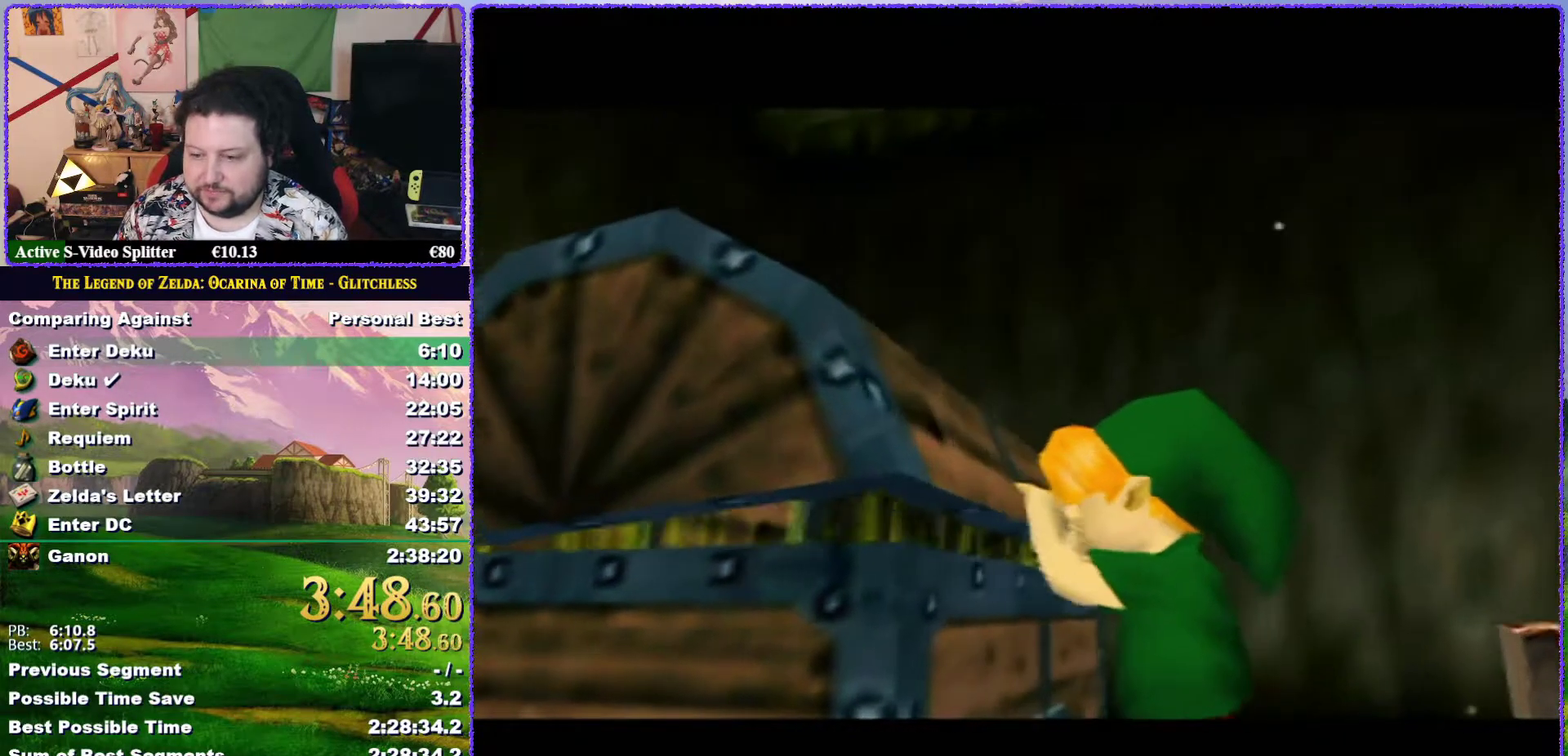
{"buttons": [], "left_stick": "center", "events": [[17, "A", "down"], [50, "B", "down"], [83, "A", "up"], [117, "B", "up"], [433, "B", "down"], [483, "B", "up"]]}
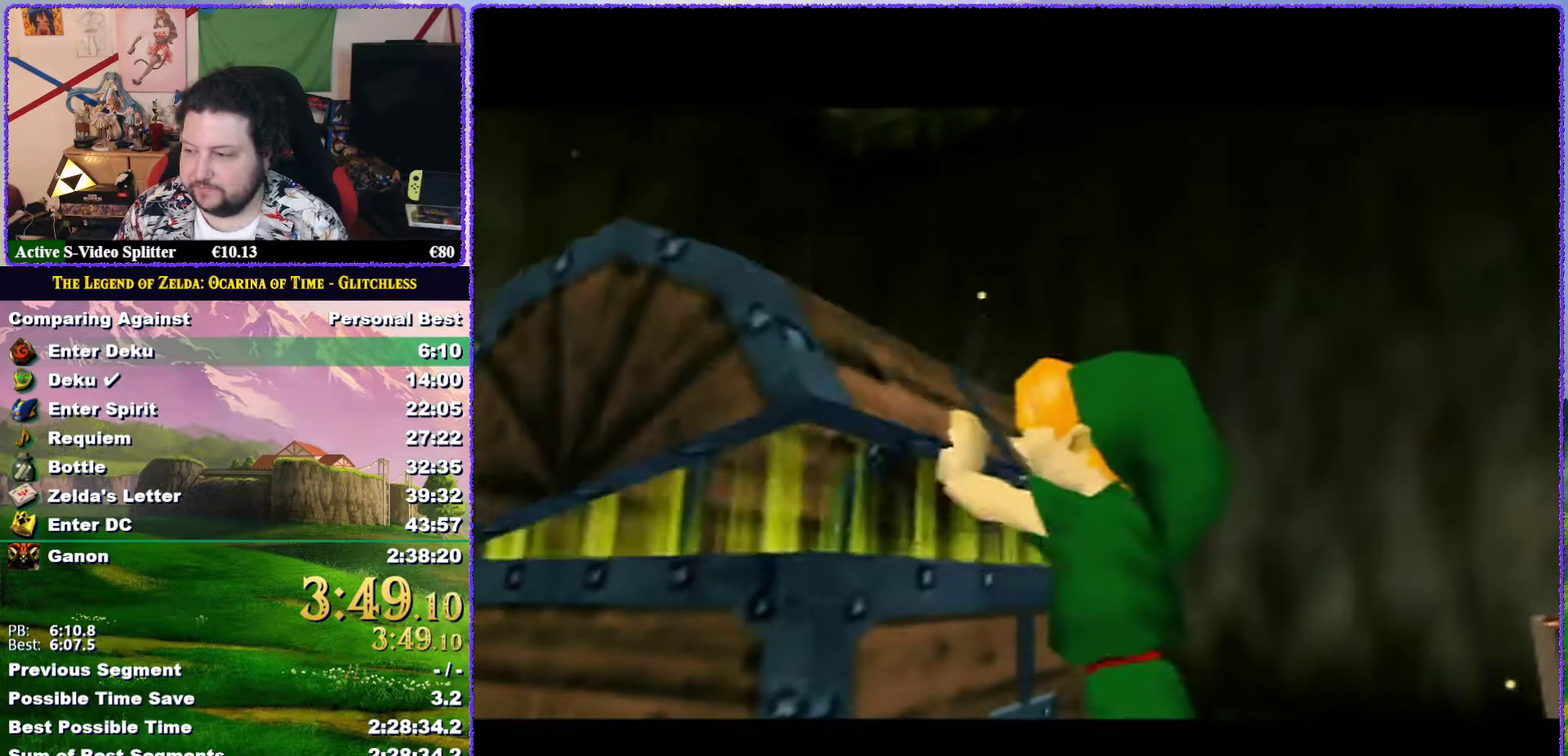
{"buttons": ["A"], "left_stick": "center", "events": [[117, "A", "down"], [183, "A", "up"], [233, "B", "down"], [300, "A", "down"], [300, "B", "up"], [367, "A", "up"], [450, "A", "down"]]}
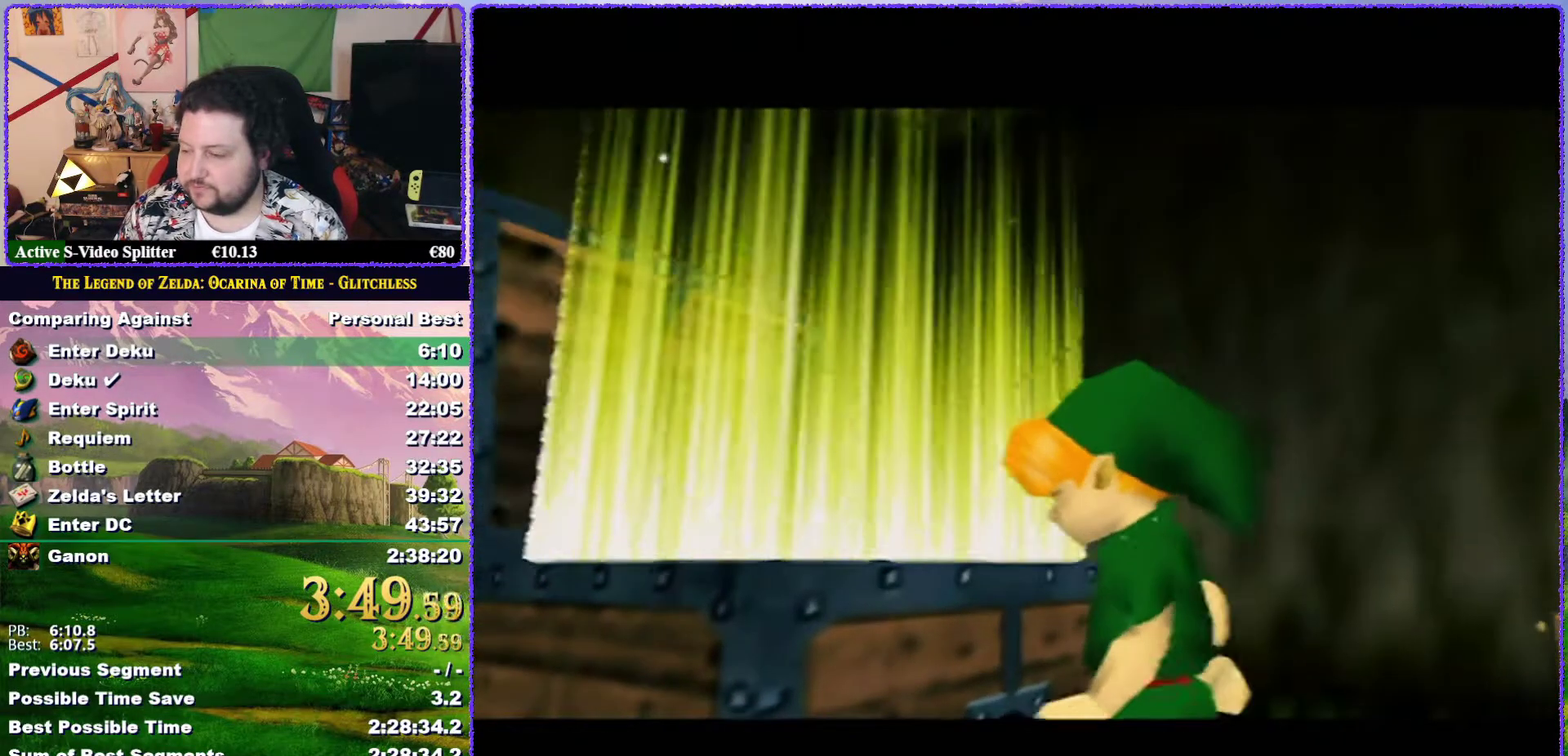
{"buttons": ["A"], "left_stick": "center", "events": [[33, "A", "up"], [33, "B", "down"], [100, "B", "up"], [133, "A", "down"], [183, "A", "up"], [283, "A", "down"], [317, "B", "down"], [367, "A", "up"], [367, "B", "up"], [433, "A", "down"]]}
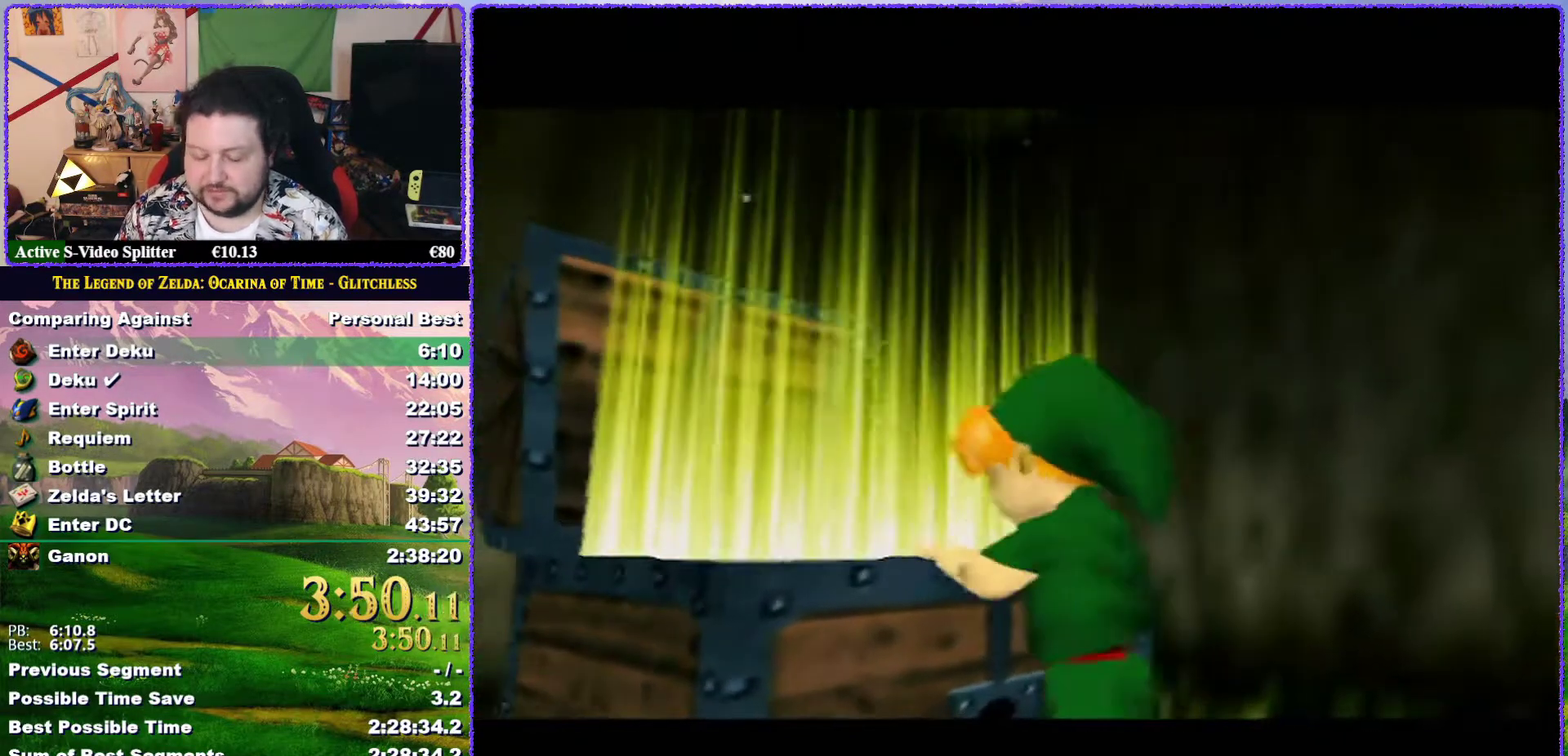
{"buttons": ["B"], "left_stick": "center", "events": [[33, "A", "up"], [117, "A", "down"], [183, "A", "up"], [183, "B", "down"], [250, "B", "up"], [283, "A", "down"], [317, "B", "down"], [350, "A", "up"], [383, "B", "up"], [400, "A", "down"], [433, "B", "down"], [467, "A", "up"]]}
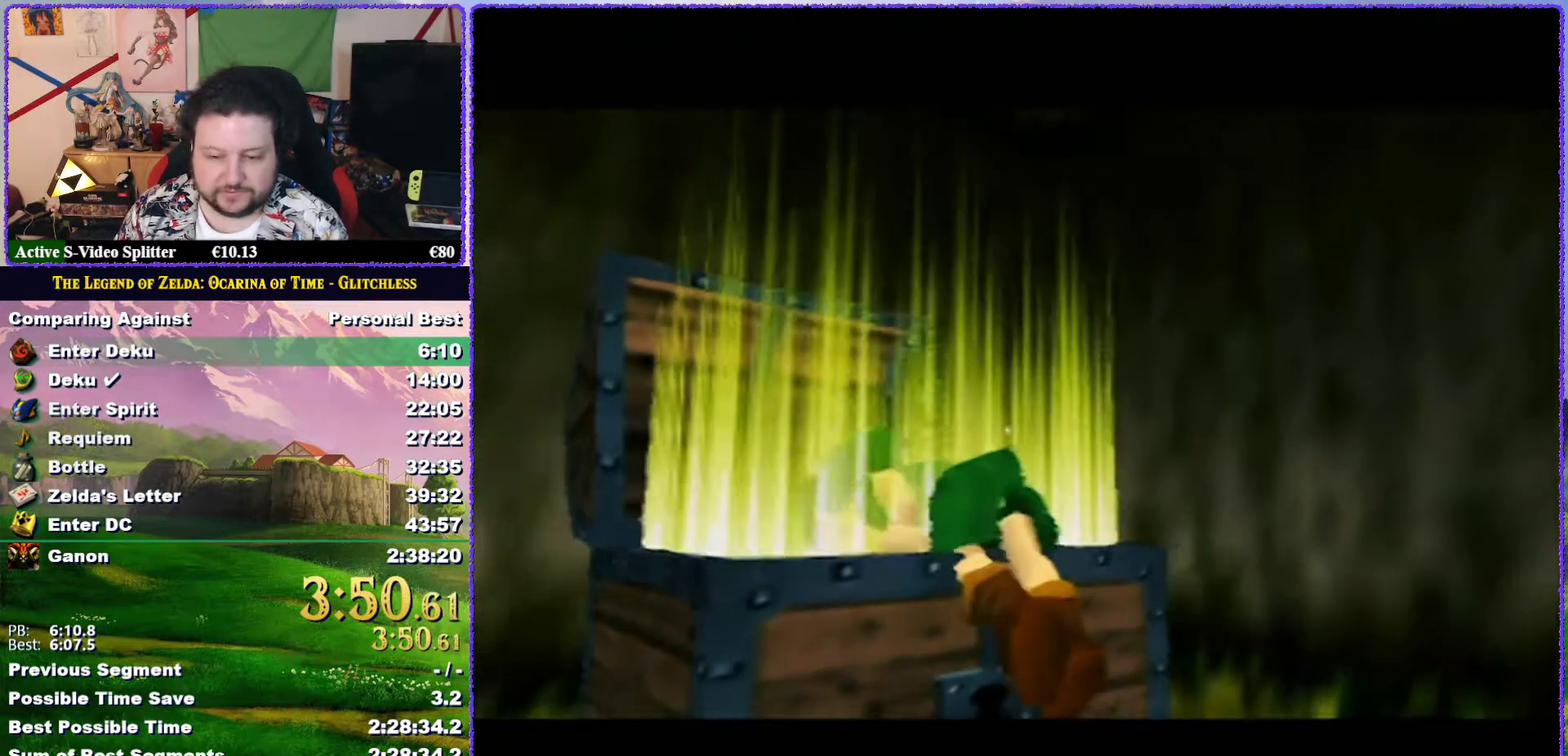
{"buttons": ["B"], "left_stick": "center", "events": [[117, "B", "up"], [200, "A", "down"], [283, "A", "up"], [367, "A", "down"], [450, "A", "up"], [467, "B", "down"]]}
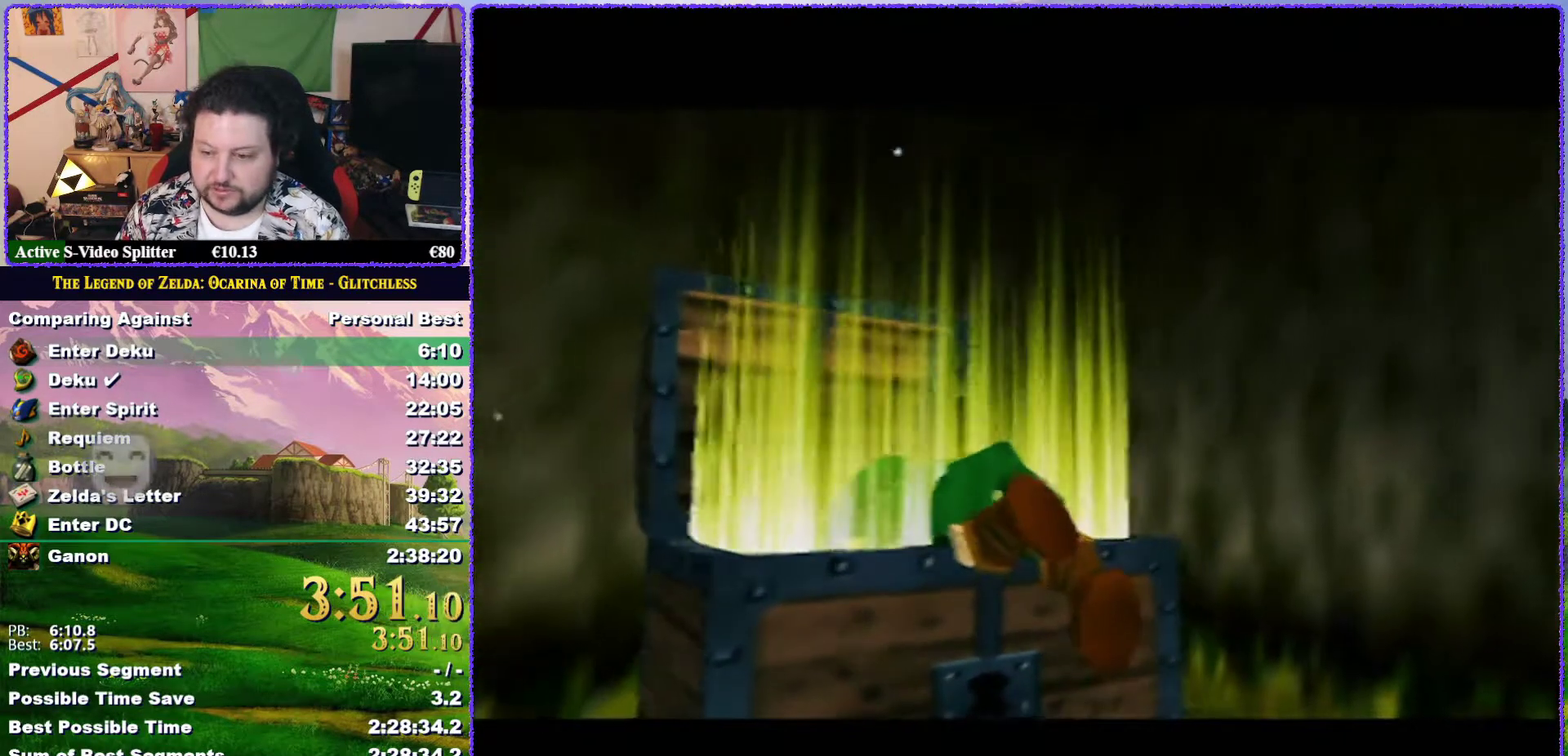
{"buttons": ["A"], "left_stick": "center", "events": [[17, "A", "down"], [17, "B", "up"], [100, "A", "up"], [217, "A", "down"], [267, "A", "up"], [333, "A", "down"], [400, "A", "up"], [433, "B", "down"], [500, "A", "down"], [500, "B", "up"]]}
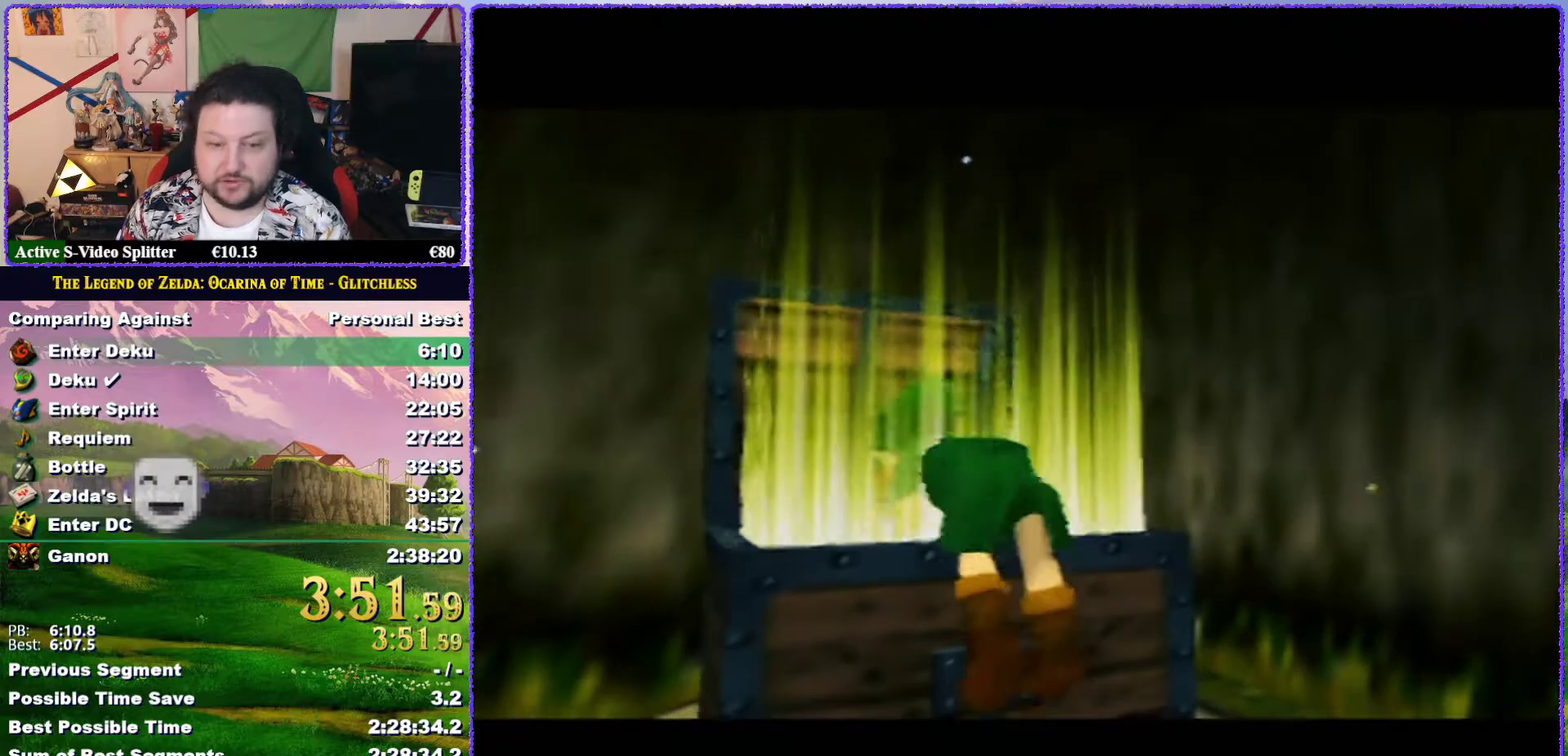
{"buttons": [], "left_stick": "center", "events": [[100, "A", "up"], [217, "A", "down"], [217, "B", "down"], [350, "A", "up"], [350, "B", "up"], [400, "A", "down"], [400, "B", "down"], [500, "A", "up"], [500, "B", "up"]]}
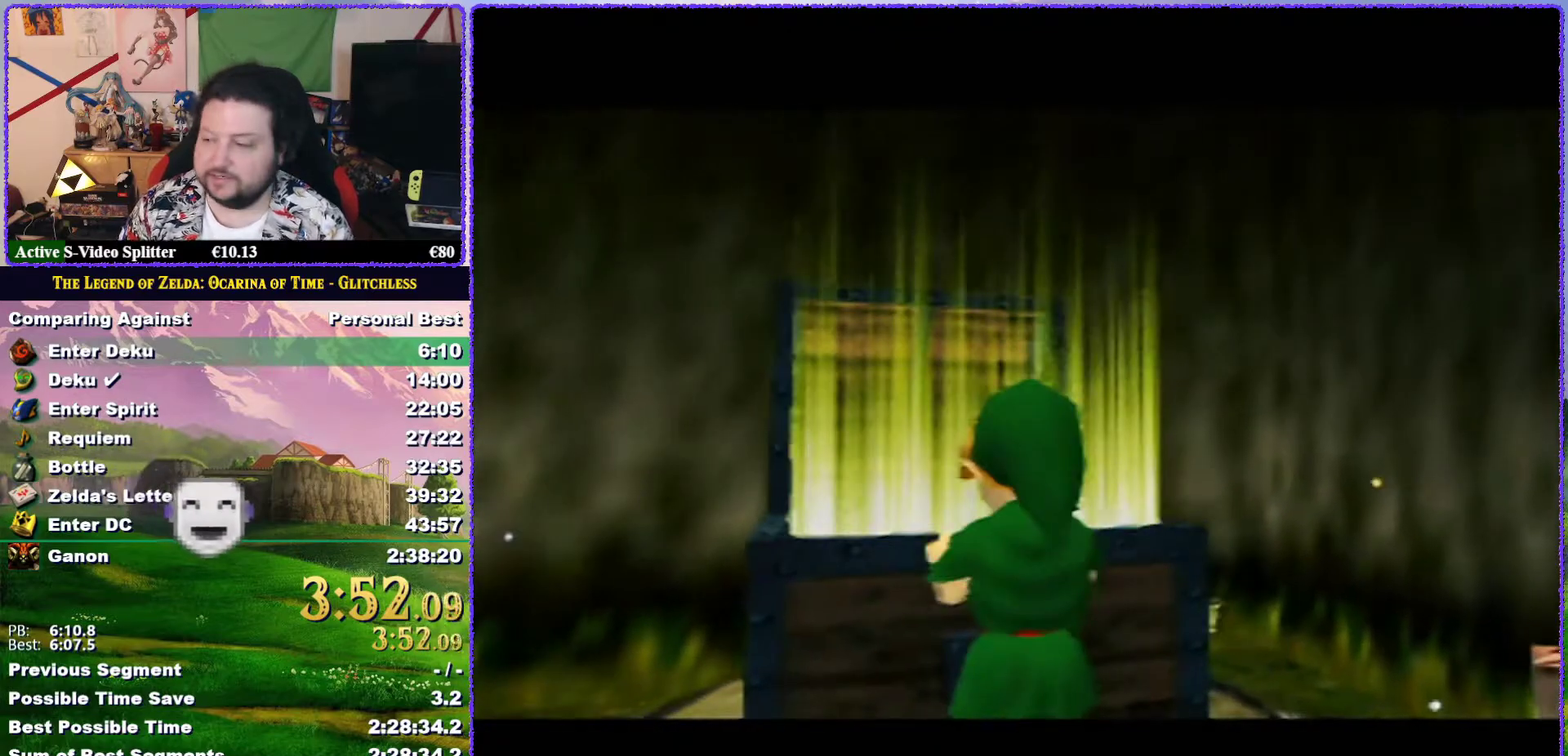
{"buttons": ["A"], "left_stick": "center", "events": [[100, "A", "down"], [150, "A", "up"], [483, "A", "down"]]}
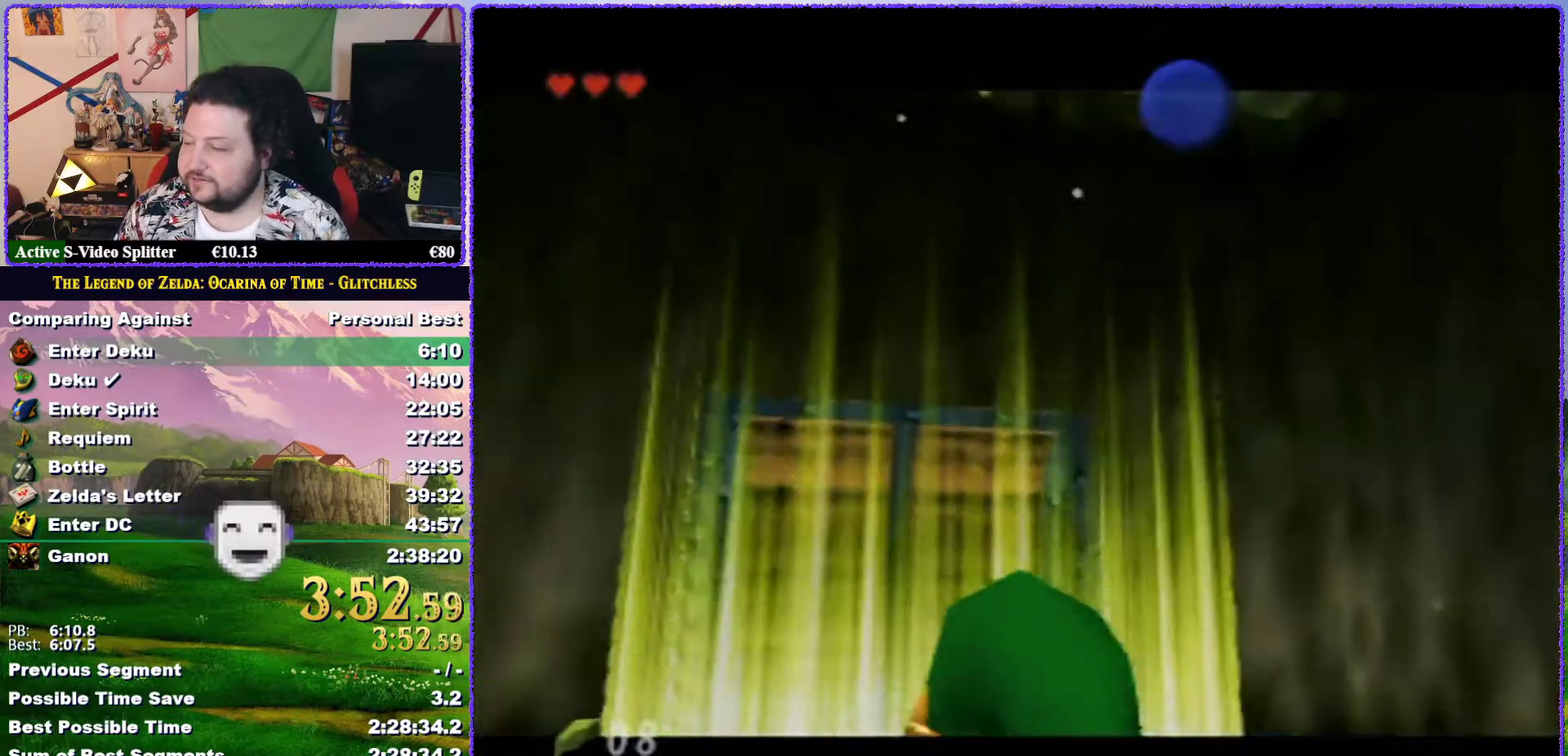
{"buttons": ["A", "B"], "left_stick": "center", "events": [[67, "A", "up"], [250, "A", "down"], [317, "A", "up"], [433, "A", "down"], [500, "B", "down"]]}
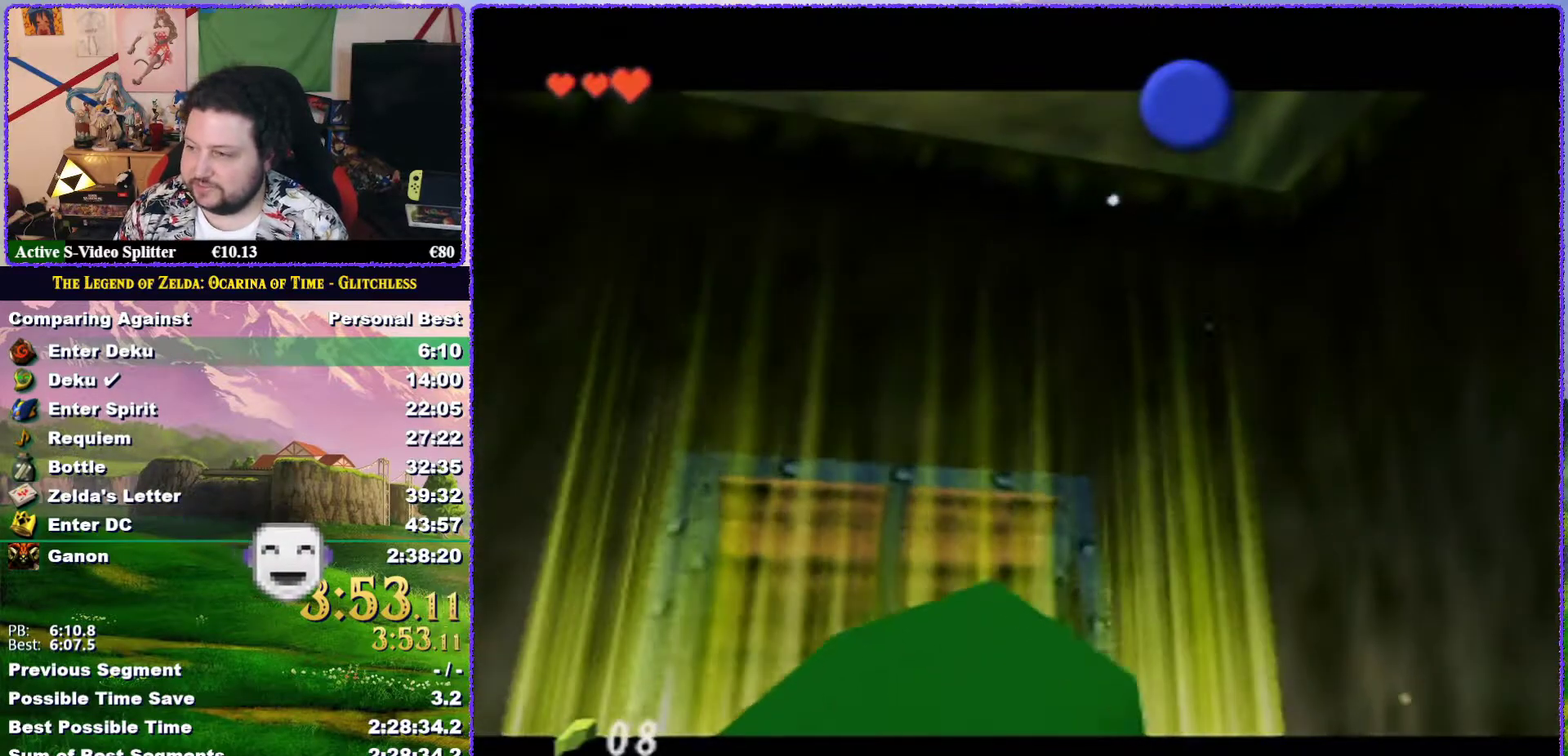
{"buttons": [], "left_stick": "center", "events": [[83, "A", "up"], [83, "B", "up"], [183, "A", "down"], [183, "B", "down"], [250, "B", "up"], [283, "A", "up"], [350, "A", "down"], [367, "B", "down"], [417, "A", "up"], [417, "B", "up"]]}
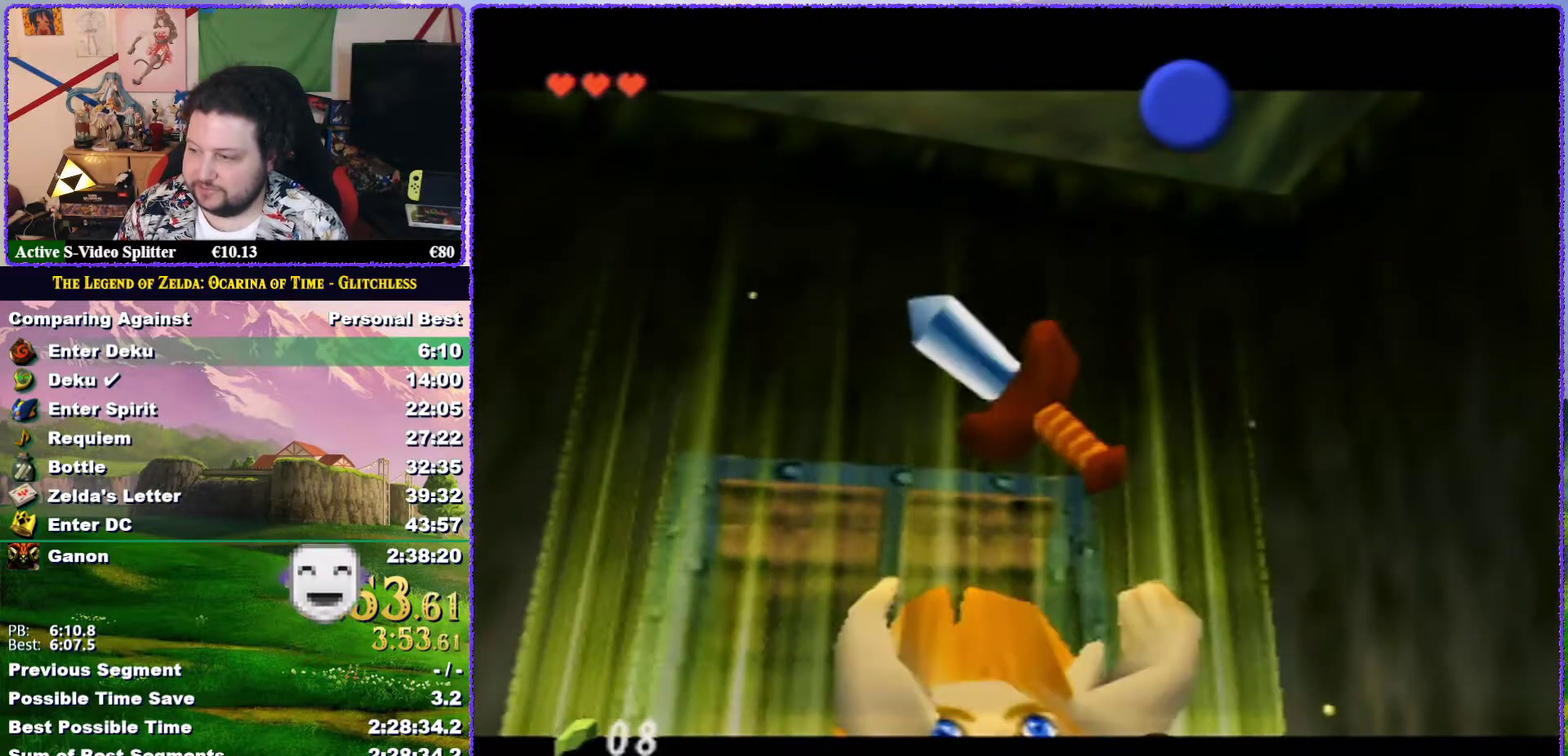
{"buttons": ["A"], "left_stick": "center", "events": [[67, "A", "down"], [150, "A", "up"], [317, "A", "down"], [367, "A", "up"], [450, "A", "down"]]}
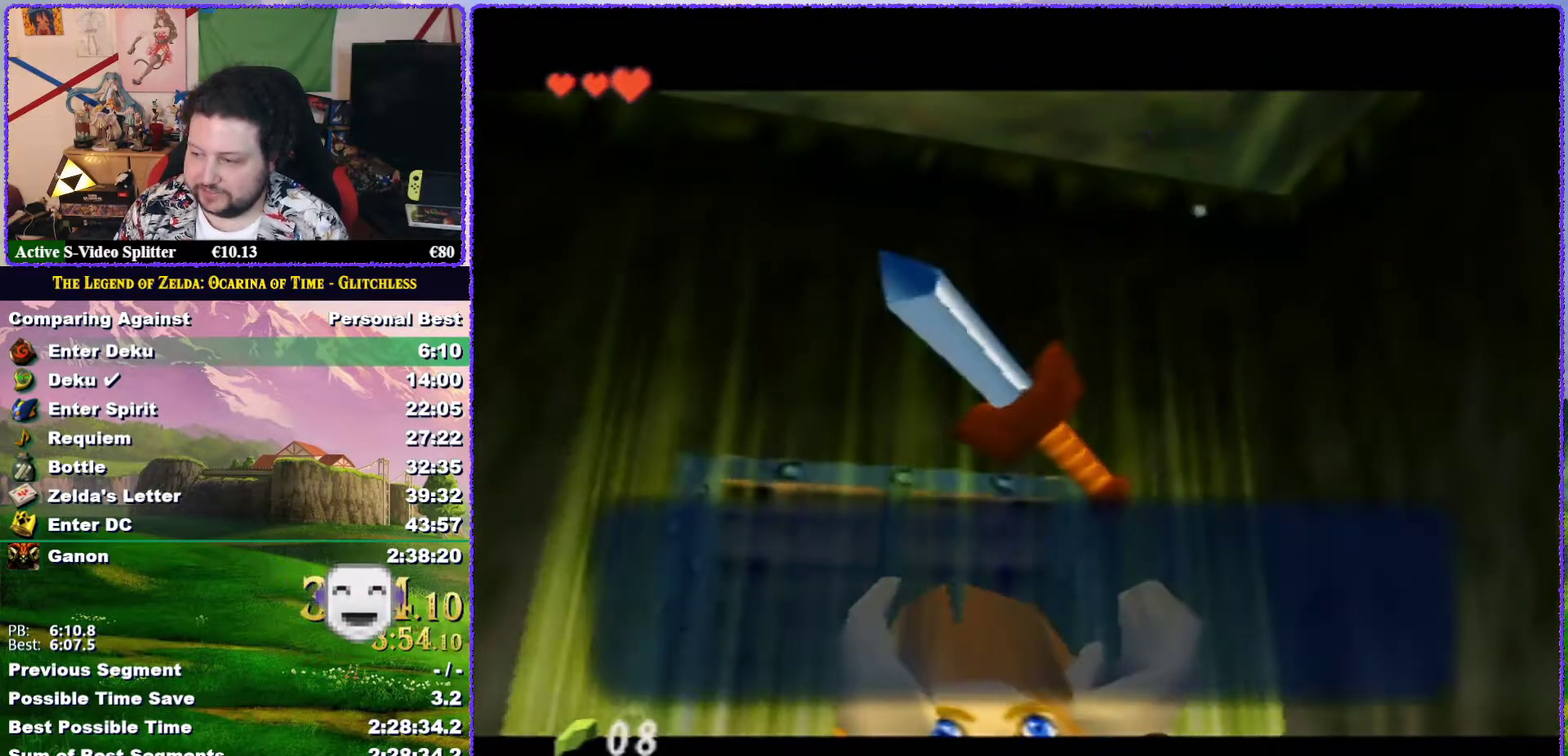
{"buttons": ["A"], "left_stick": "center", "events": [[17, "A", "up"], [117, "A", "down"], [250, "B", "down"], [383, "A", "up"], [383, "B", "up"], [483, "A", "down"]]}
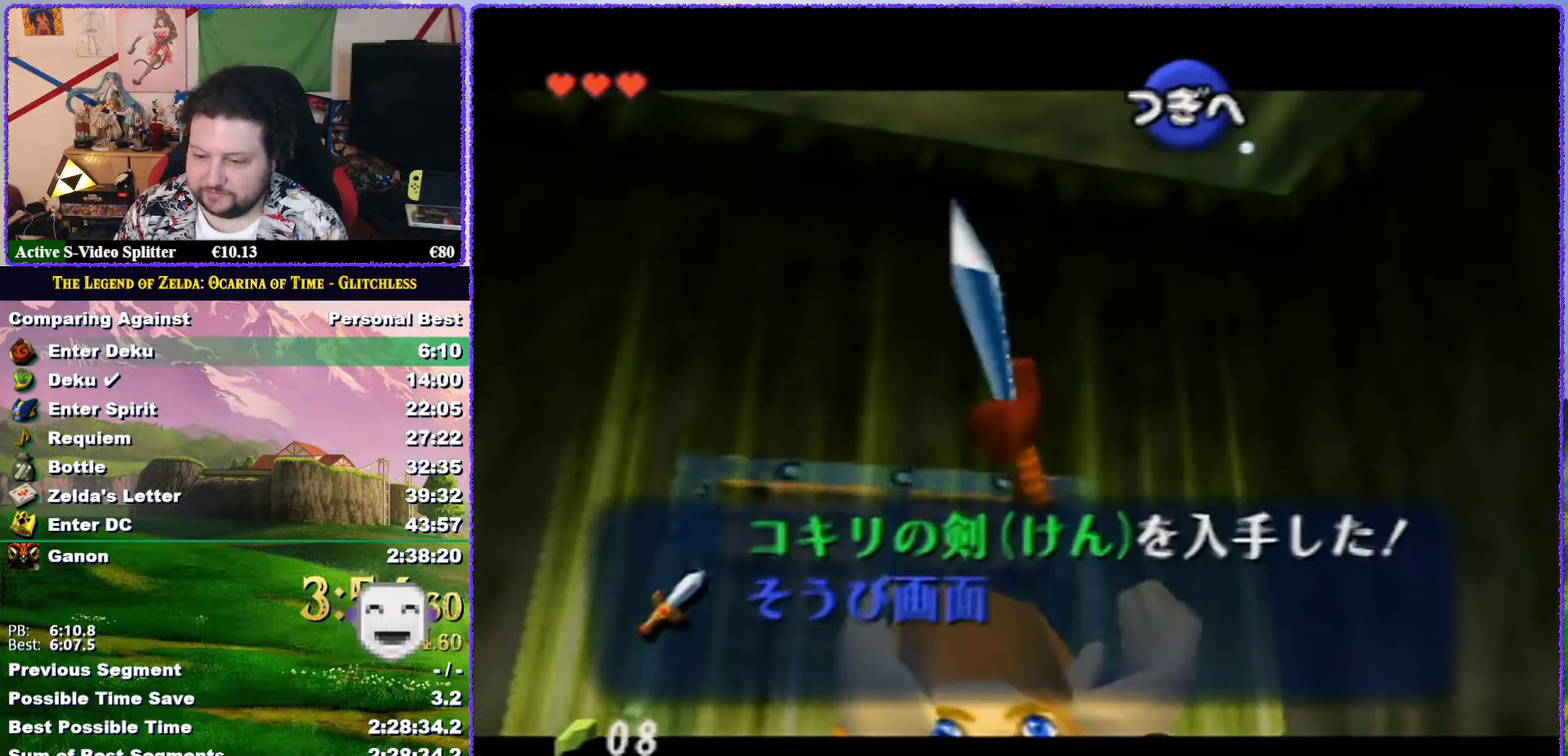
{"buttons": ["A"], "left_stick": "center", "events": [[117, "A", "up"], [183, "A", "down"], [250, "A", "up"], [317, "A", "down"], [433, "A", "up"], [500, "A", "down"]]}
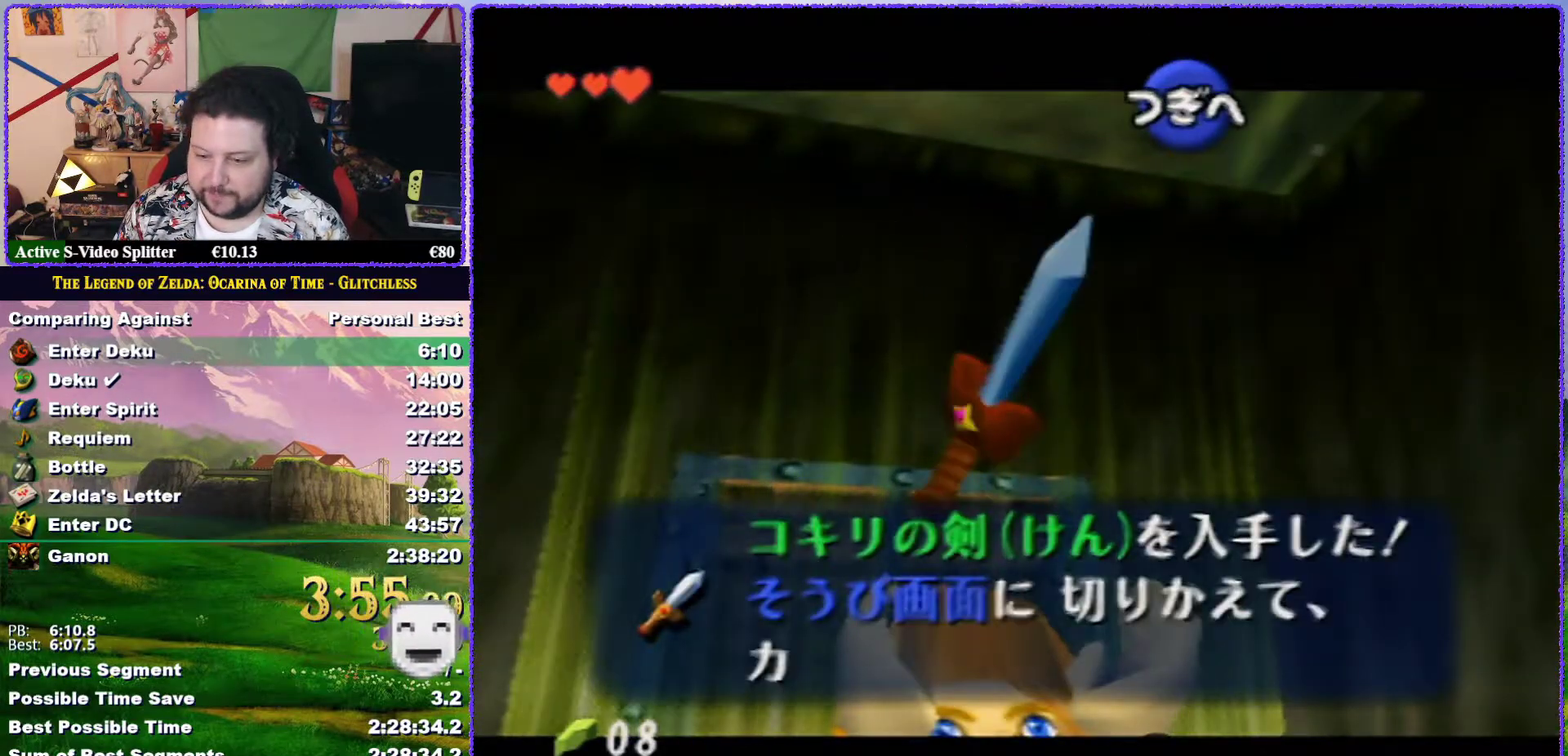
{"buttons": ["A"], "left_stick": "center", "events": [[100, "A", "up"], [150, "A", "down"], [217, "A", "up"], [300, "A", "down"], [367, "A", "up"], [467, "A", "down"]]}
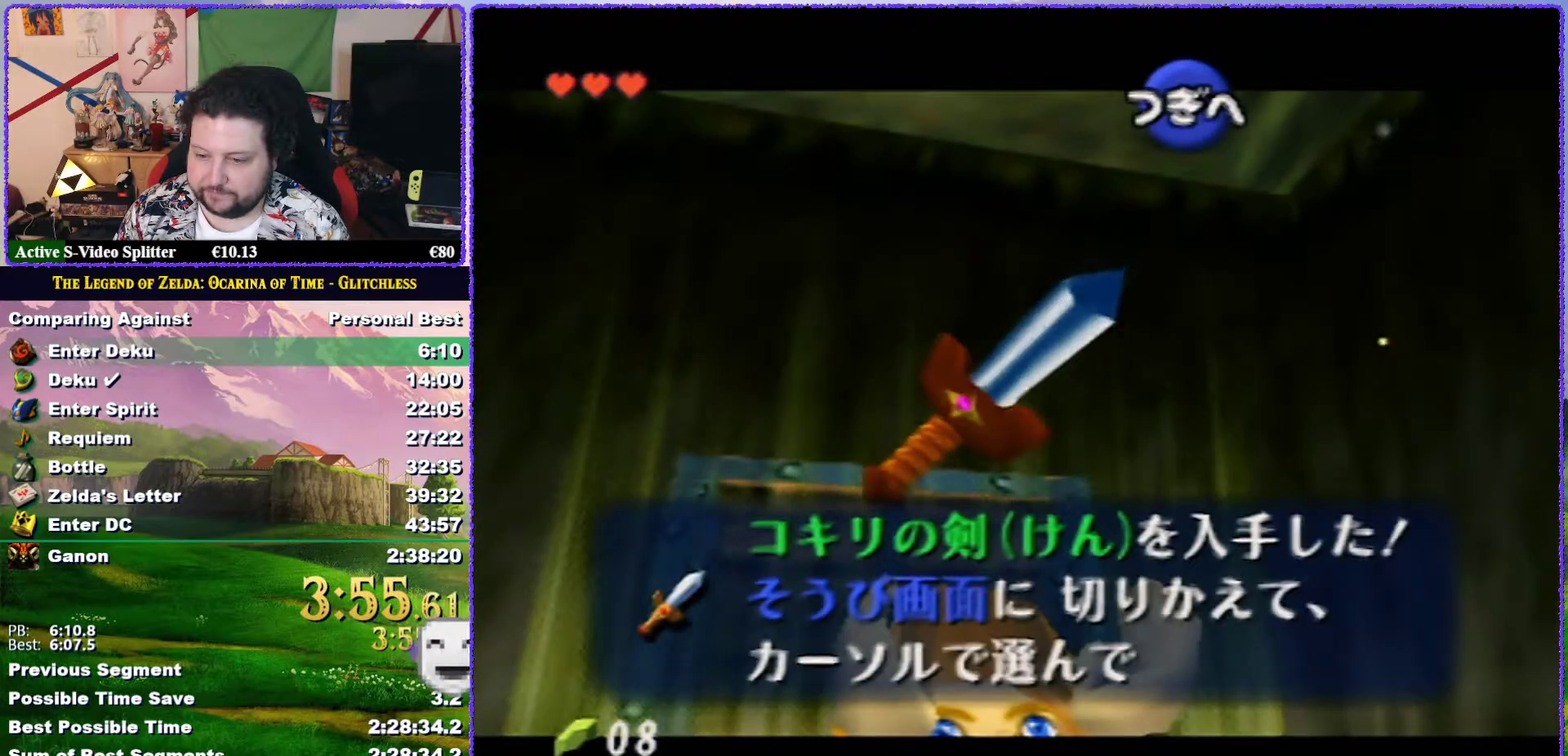
{"buttons": ["A"], "left_stick": "center", "events": [[67, "A", "up"], [133, "A", "down"], [183, "A", "up"], [283, "A", "down"], [350, "A", "up"], [433, "A", "down"]]}
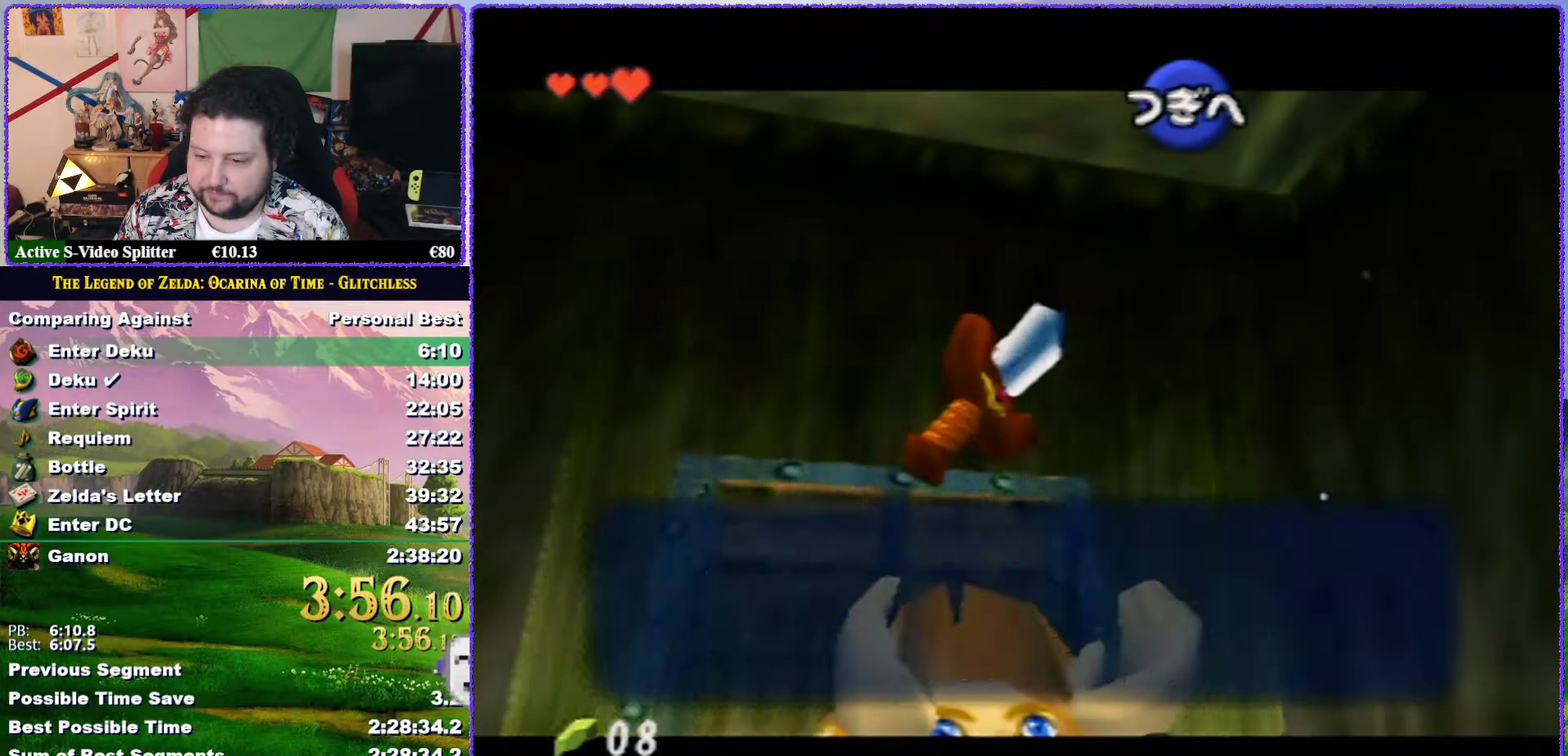
{"buttons": [], "left_stick": "center", "events": [[33, "A", "up"], [100, "A", "down"], [150, "A", "up"], [250, "A", "down"], [317, "A", "up"], [400, "A", "down"], [467, "A", "up"]]}
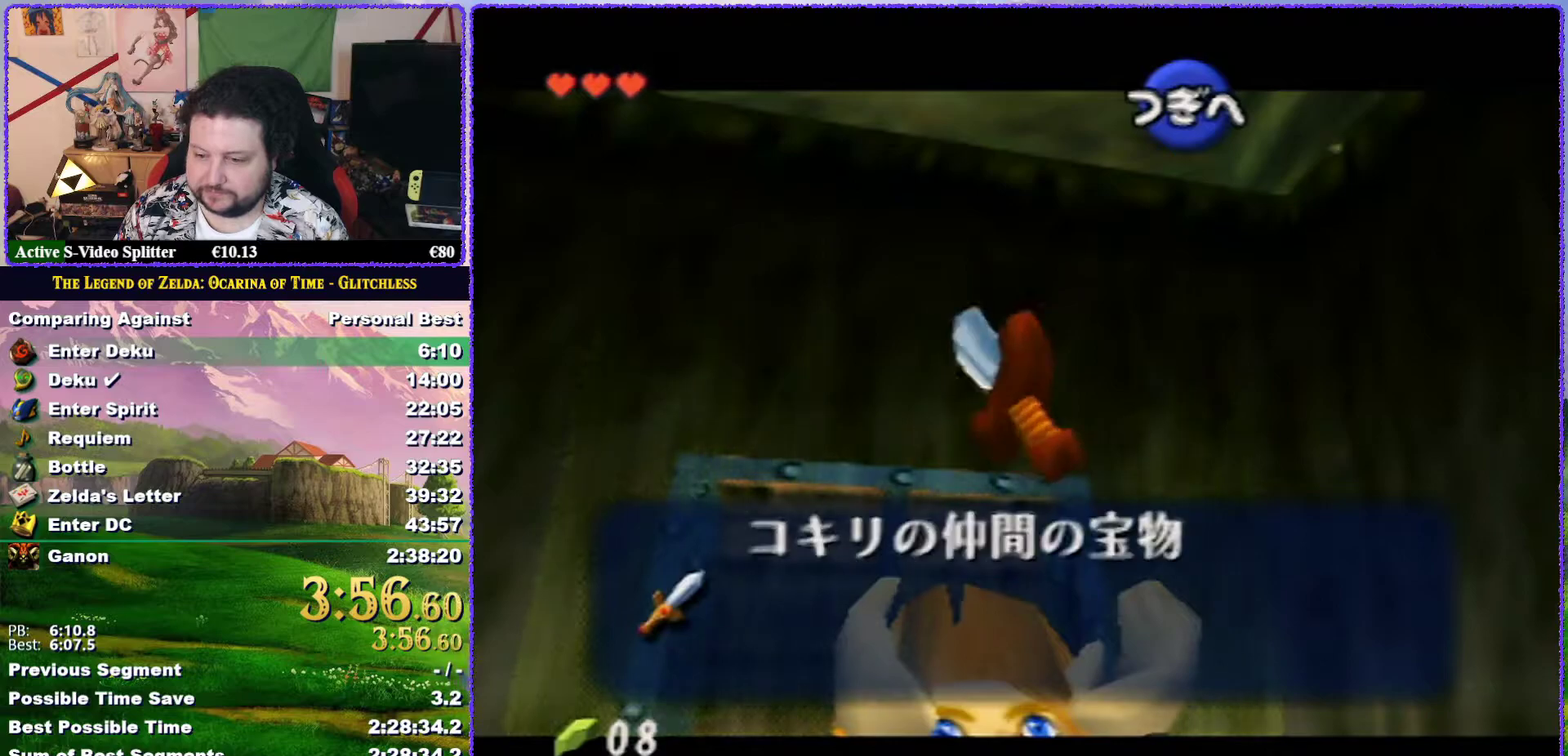
{"buttons": ["A"], "left_stick": "center", "events": [[67, "A", "down"], [117, "A", "up"], [183, "A", "down"], [283, "B", "down"], [350, "B", "up"], [433, "B", "down"], [500, "B", "up"]]}
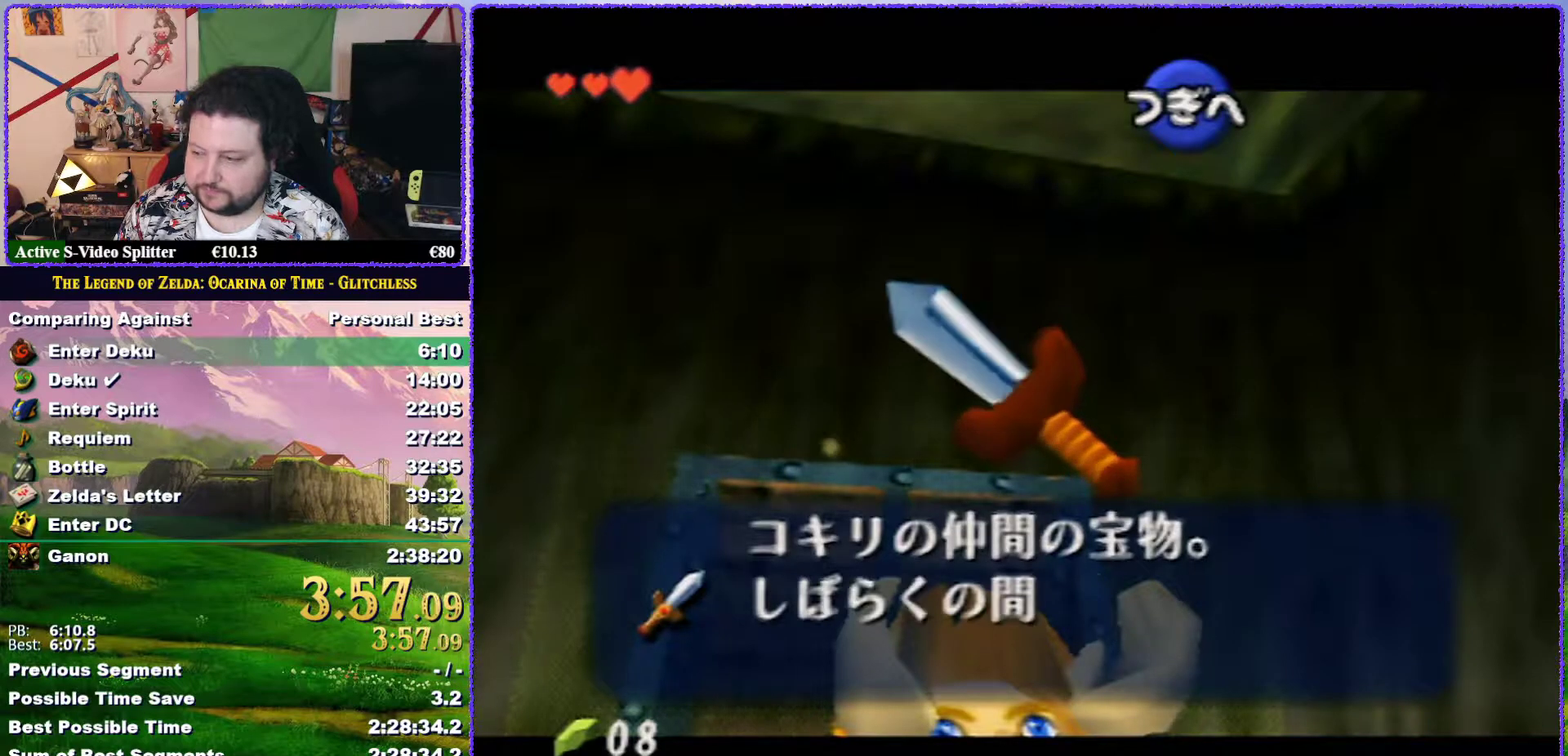
{"buttons": ["A"], "left_stick": "center", "events": [[67, "A", "up"], [150, "A", "down"], [250, "A", "up"], [317, "A", "down"], [383, "A", "up"], [467, "A", "down"]]}